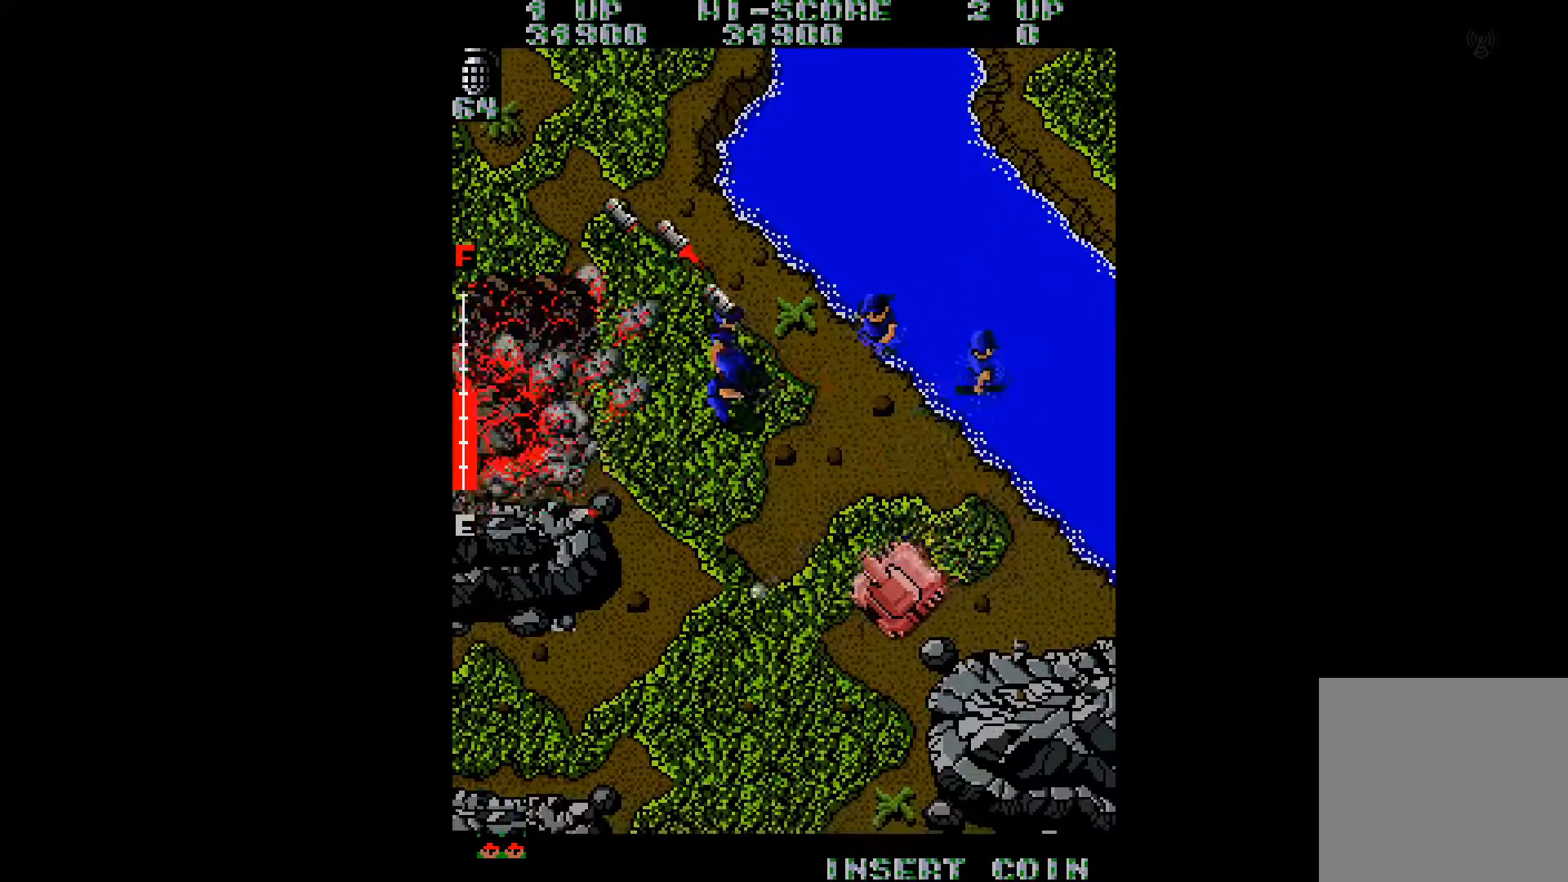
Gameplay with a controller (Xbox layout); each line is a JSON object with the inputs held at the frame after it. "events" lists button and stick changes between this image and that frame as [ms after this image, input, new state], when the widget could be followed in between. Not read: L3 R3 left_stick.
{"buttons": ["DPAD_UP", "DPAD_LEFT"], "right_stick": "right", "events": [[100, "DPAD_DOWN", "up"], [233, "DPAD_UP", "down"], [467, "right_stick", "right"]]}
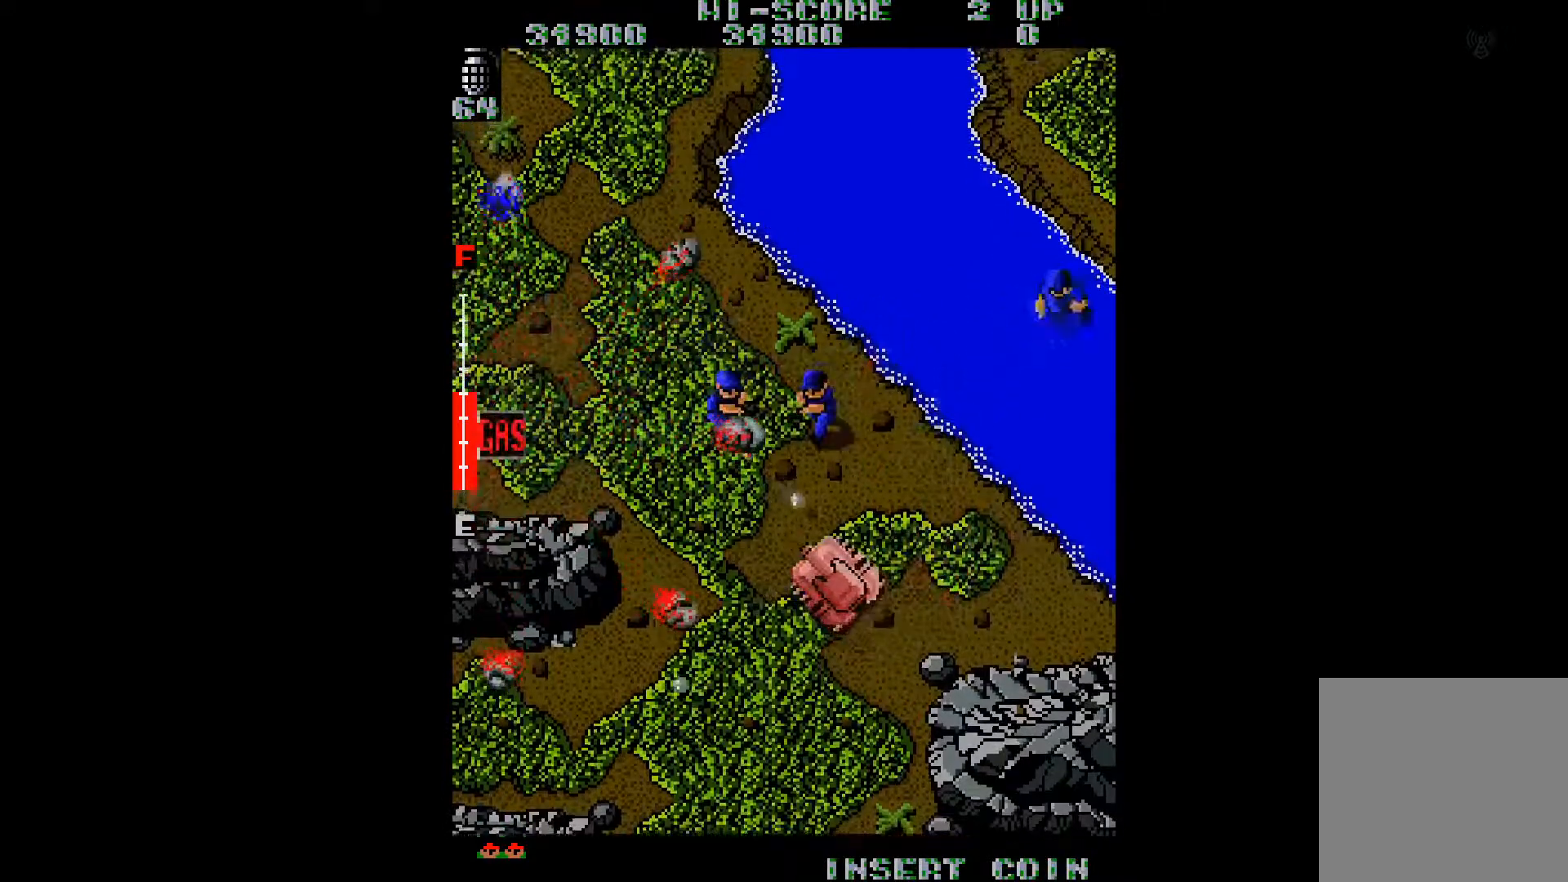
{"buttons": ["DPAD_UP", "DPAD_LEFT"], "right_stick": "center", "events": [[101, "right_stick", "center"]]}
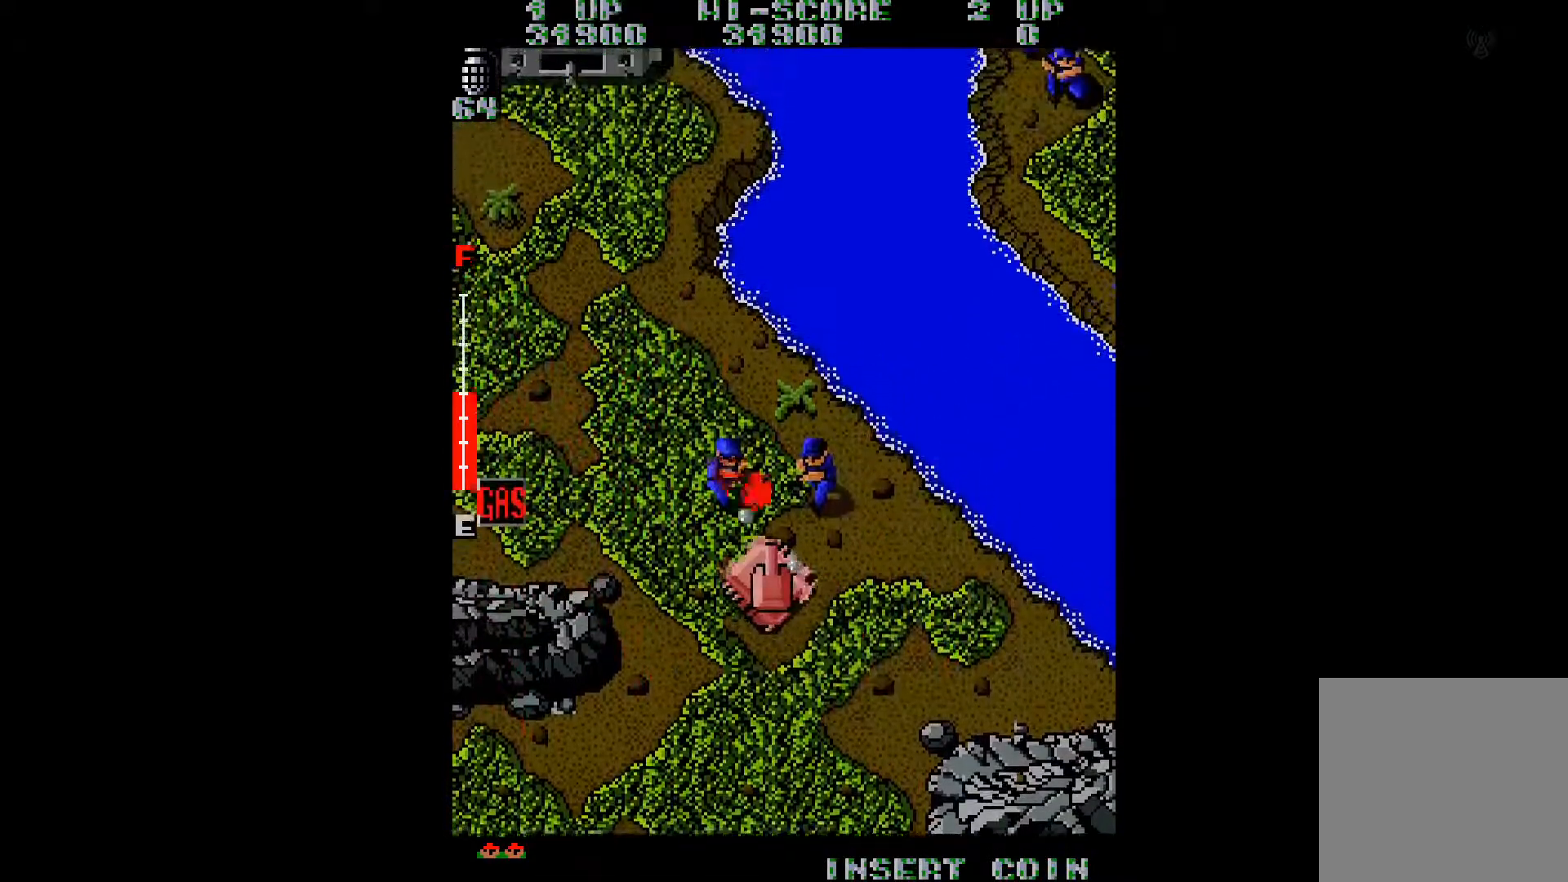
{"buttons": ["DPAD_UP", "DPAD_RIGHT"], "right_stick": "right", "events": [[384, "DPAD_LEFT", "up"], [417, "DPAD_UP", "up"], [467, "DPAD_RIGHT", "down"], [467, "DPAD_UP", "down"], [467, "right_stick", "right"]]}
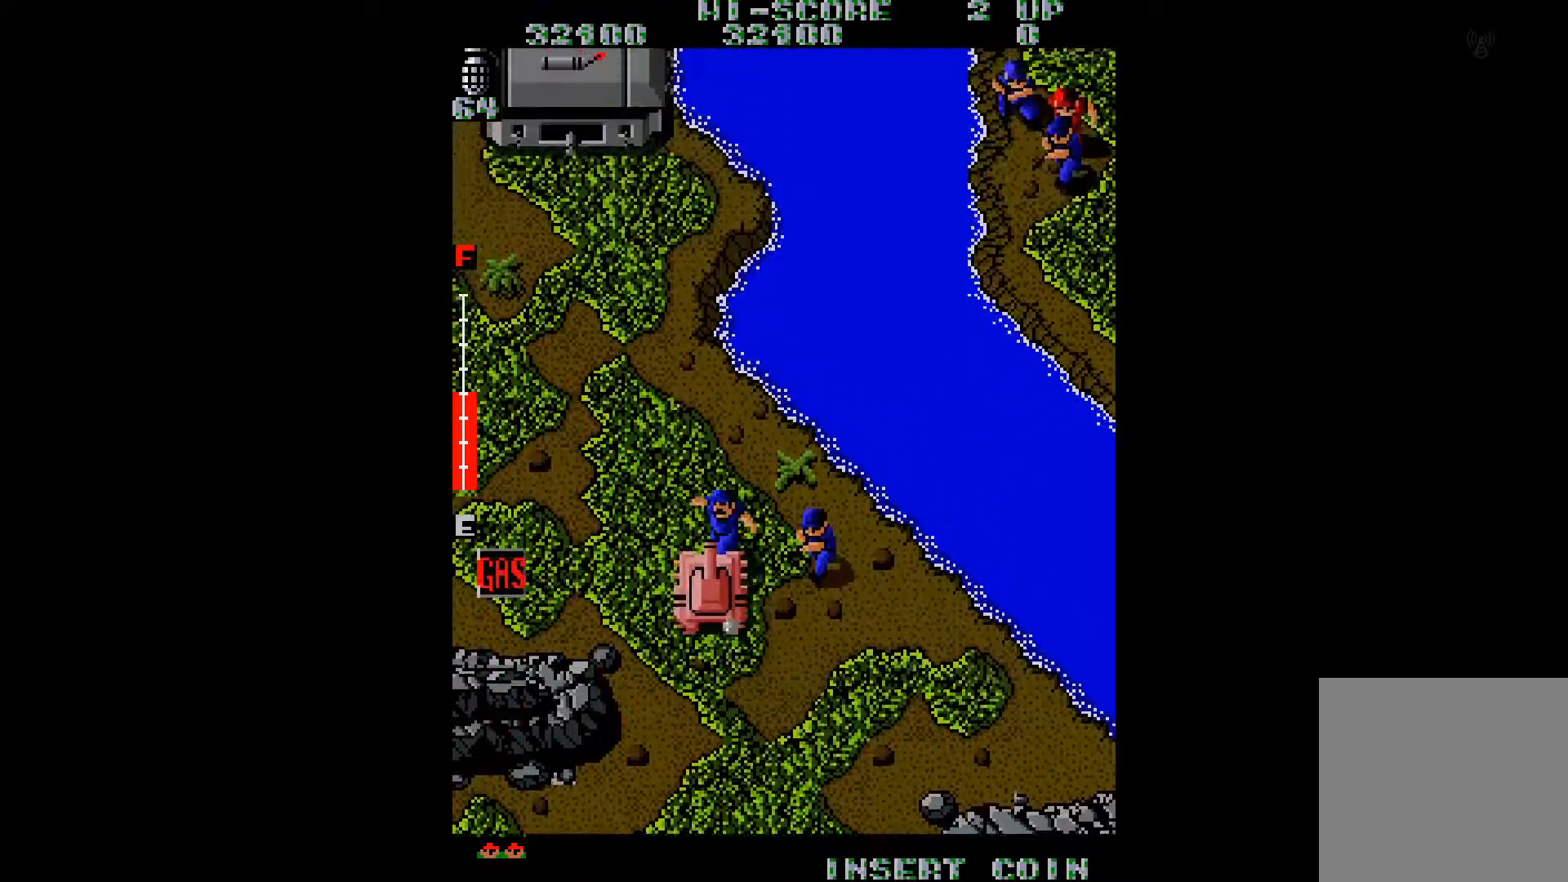
{"buttons": ["DPAD_LEFT"], "right_stick": "center"}
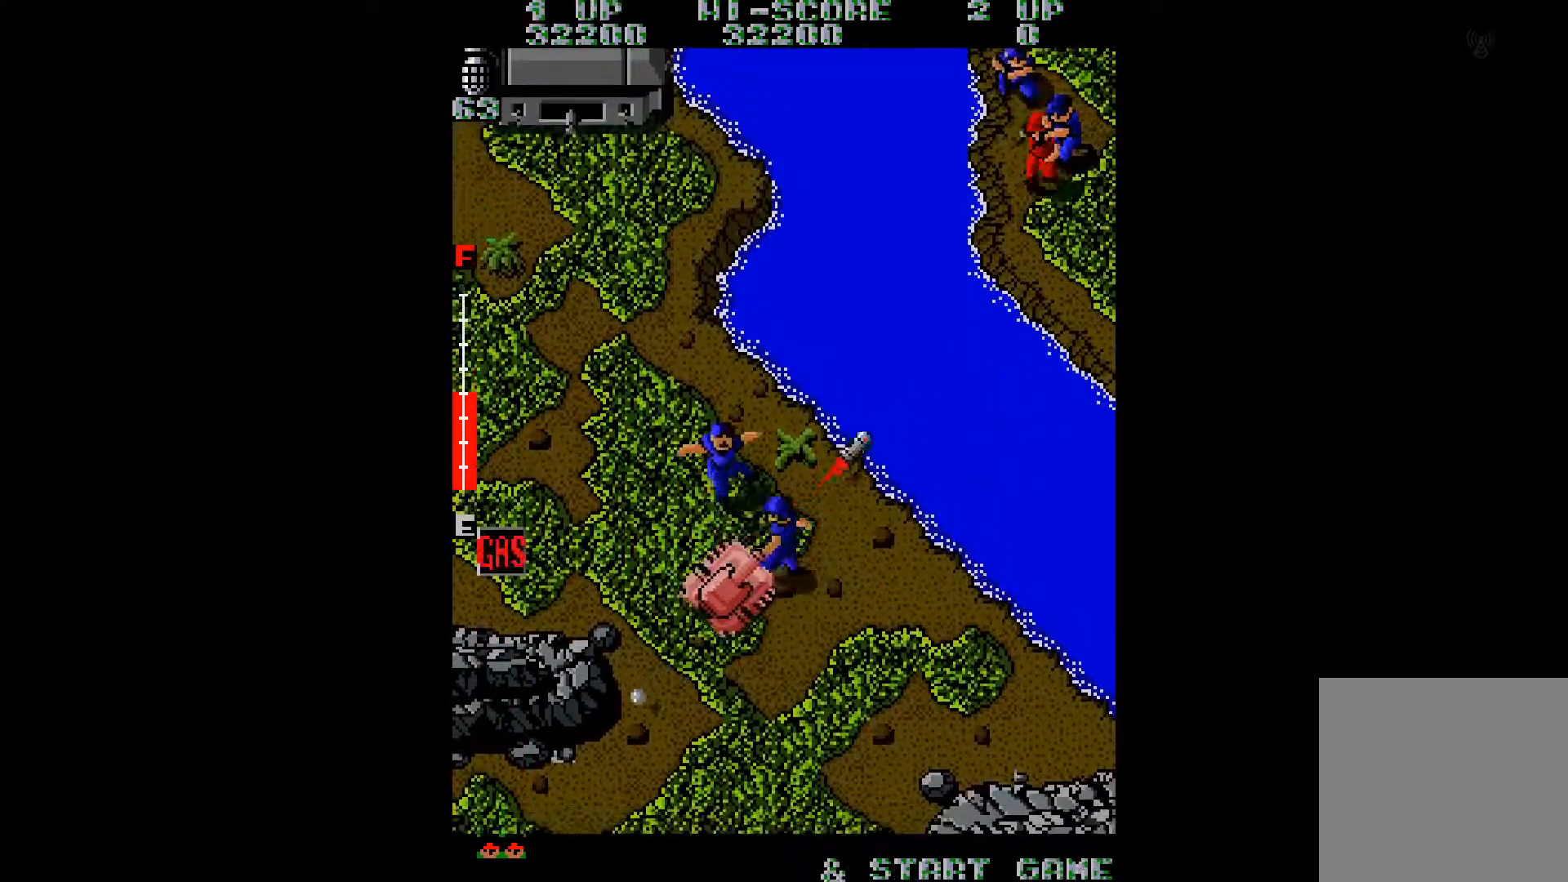
{"buttons": ["DPAD_UP", "DPAD_LEFT"], "right_stick": "center", "events": [[133, "A", "down"], [183, "DPAD_UP", "down"], [200, "A", "up"], [384, "A", "down"], [450, "A", "up"]]}
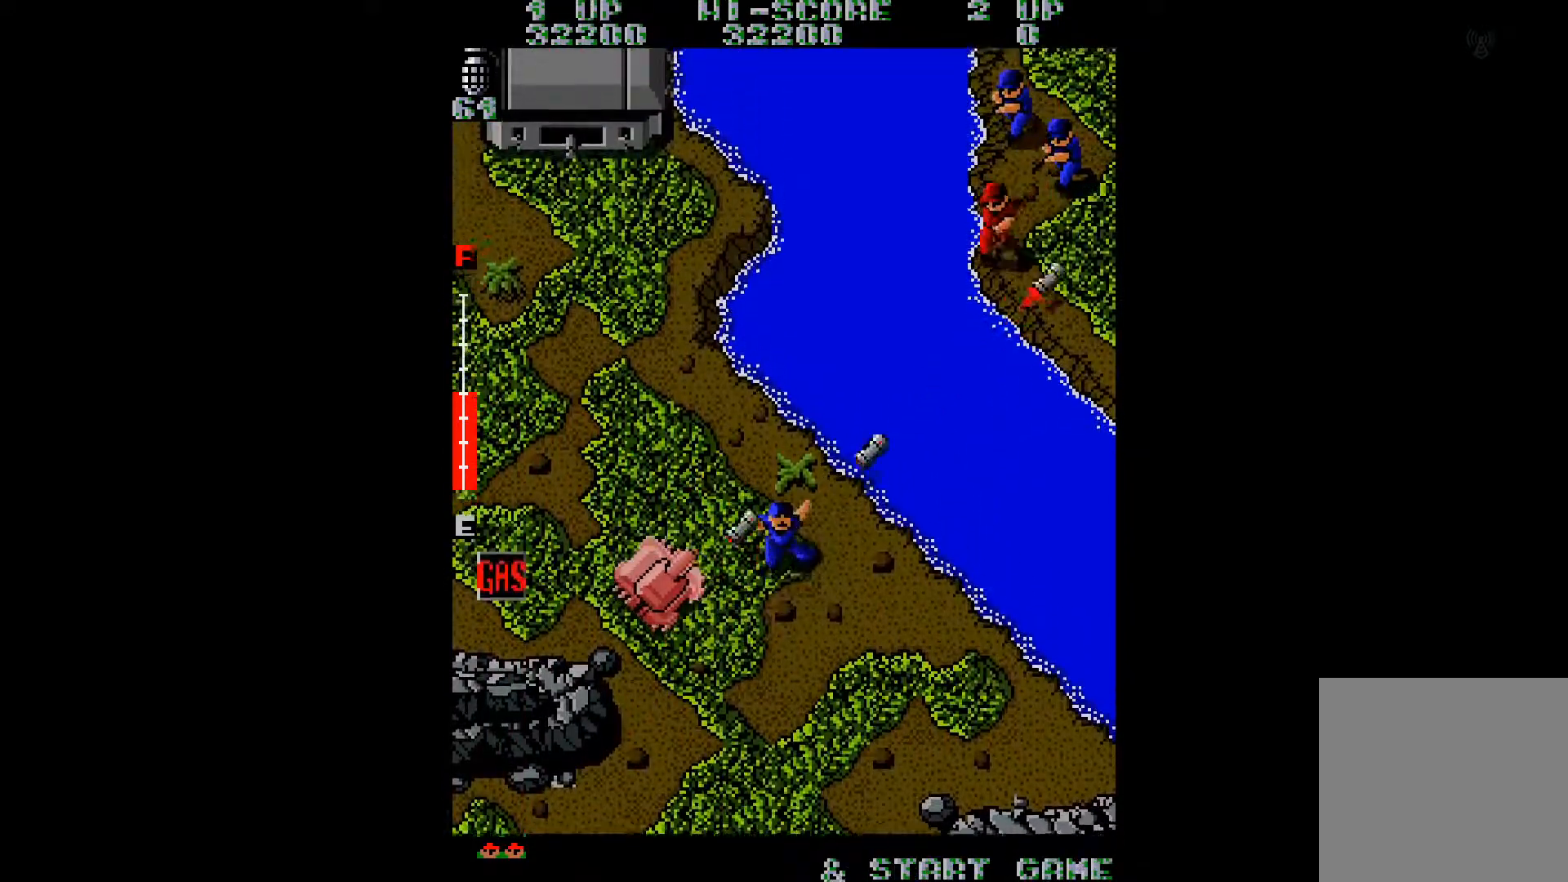
{"buttons": ["DPAD_LEFT"], "right_stick": "center", "events": [[50, "A", "down"], [151, "DPAD_UP", "up"], [184, "A", "up"], [251, "A", "down"], [334, "A", "up"], [417, "A", "down"], [501, "A", "up"]]}
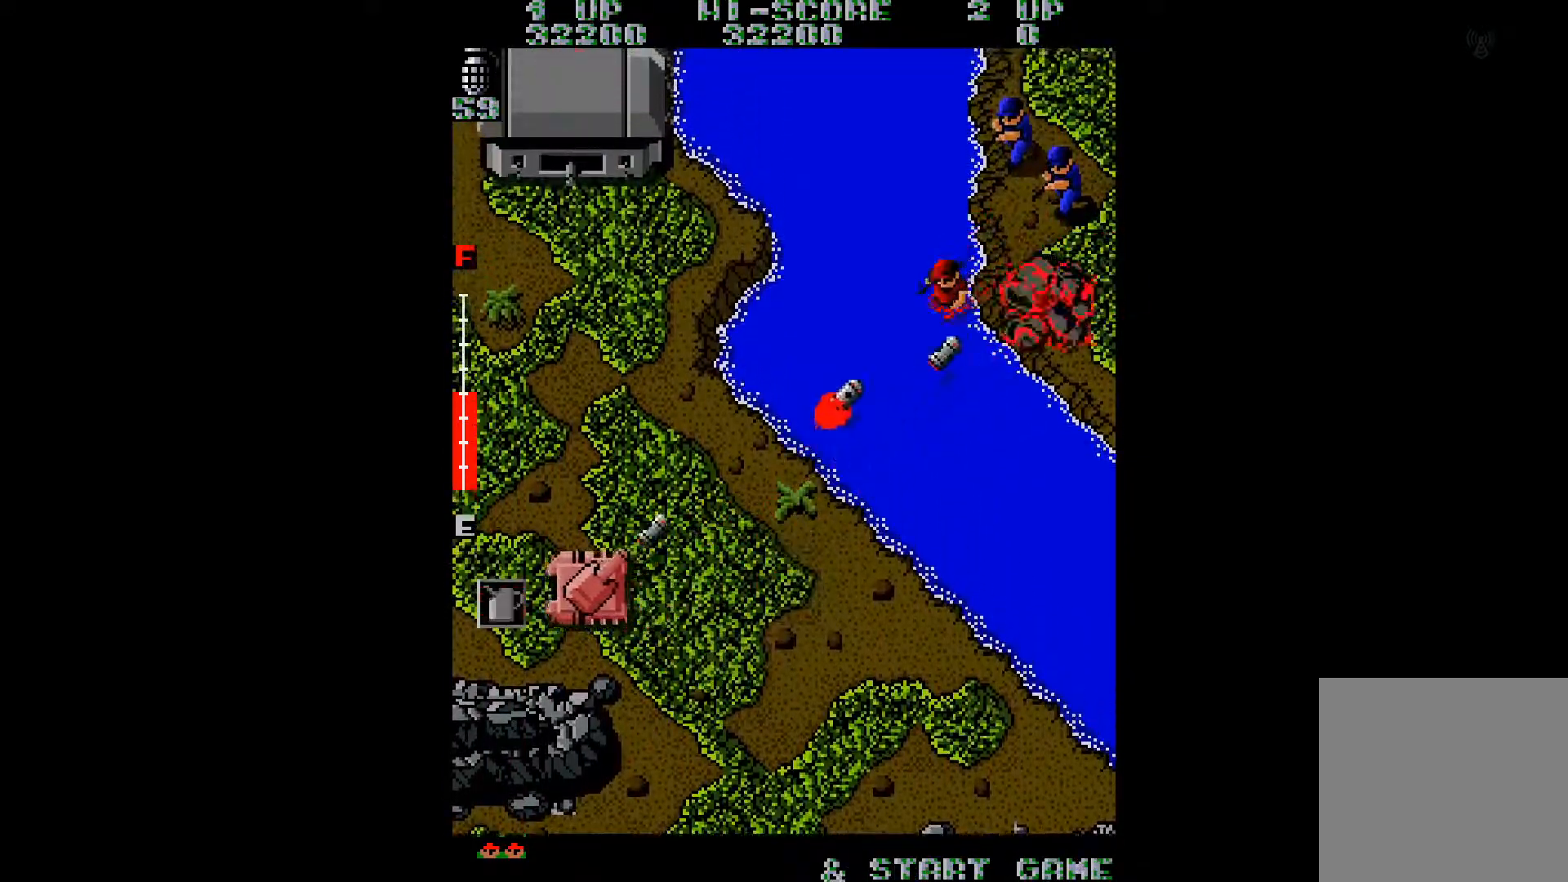
{"buttons": ["A", "DPAD_DOWN", "DPAD_LEFT"], "right_stick": "center", "events": [[100, "A", "down"], [183, "A", "up"], [267, "A", "down"], [350, "A", "up"], [434, "A", "down"], [434, "DPAD_DOWN", "down"]]}
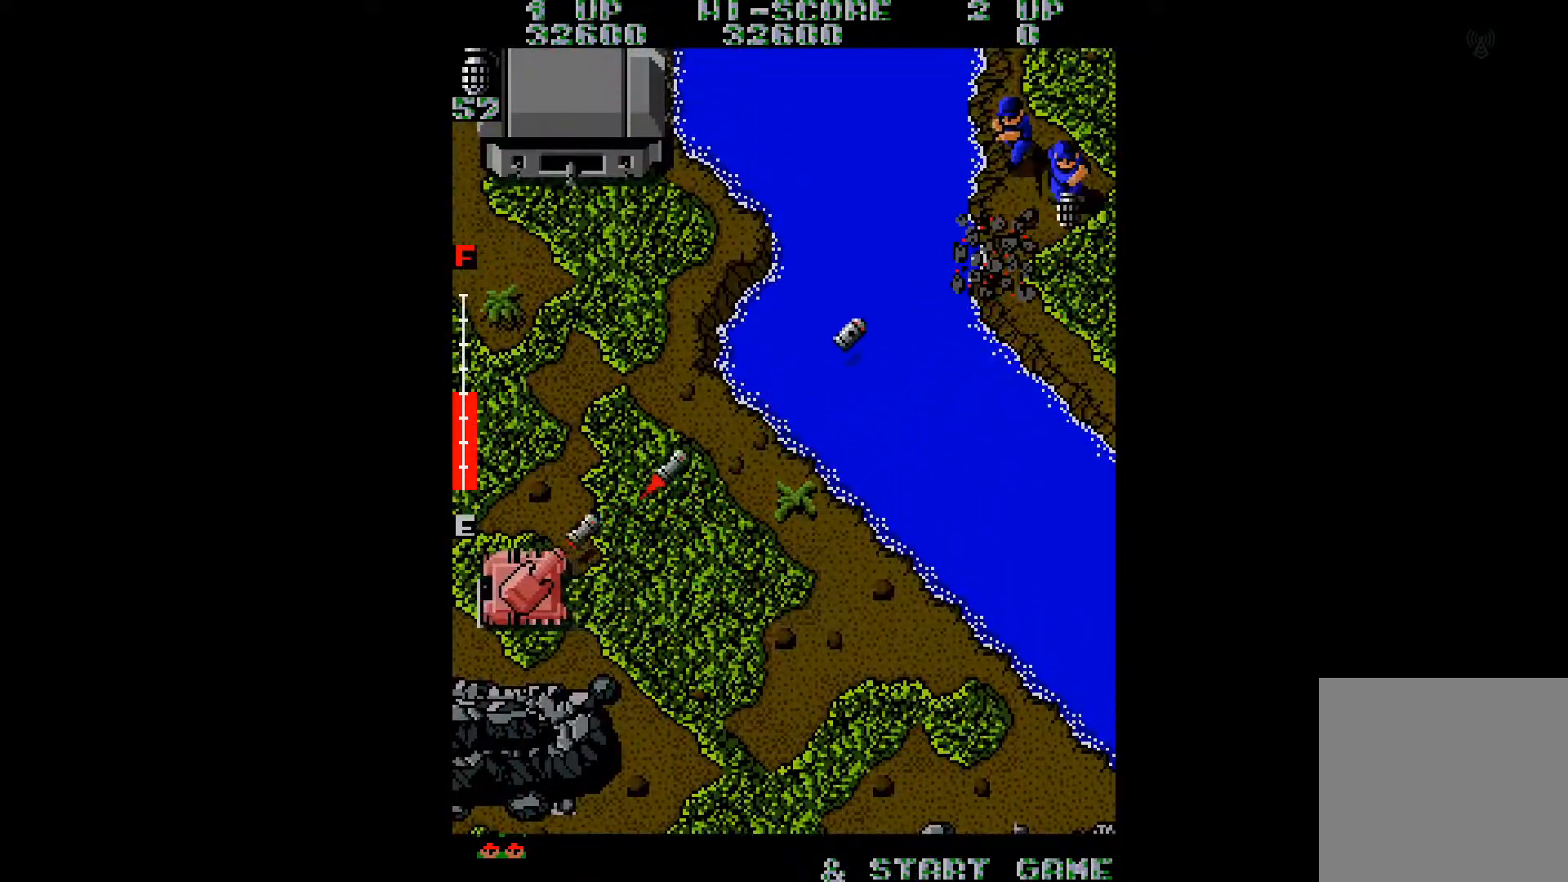
{"buttons": ["DPAD_RIGHT"], "right_stick": "center", "events": [[34, "A", "up"], [117, "DPAD_DOWN", "up"], [334, "DPAD_LEFT", "up"], [334, "right_stick", "left"], [384, "DPAD_RIGHT", "down"], [434, "right_stick", "center"]]}
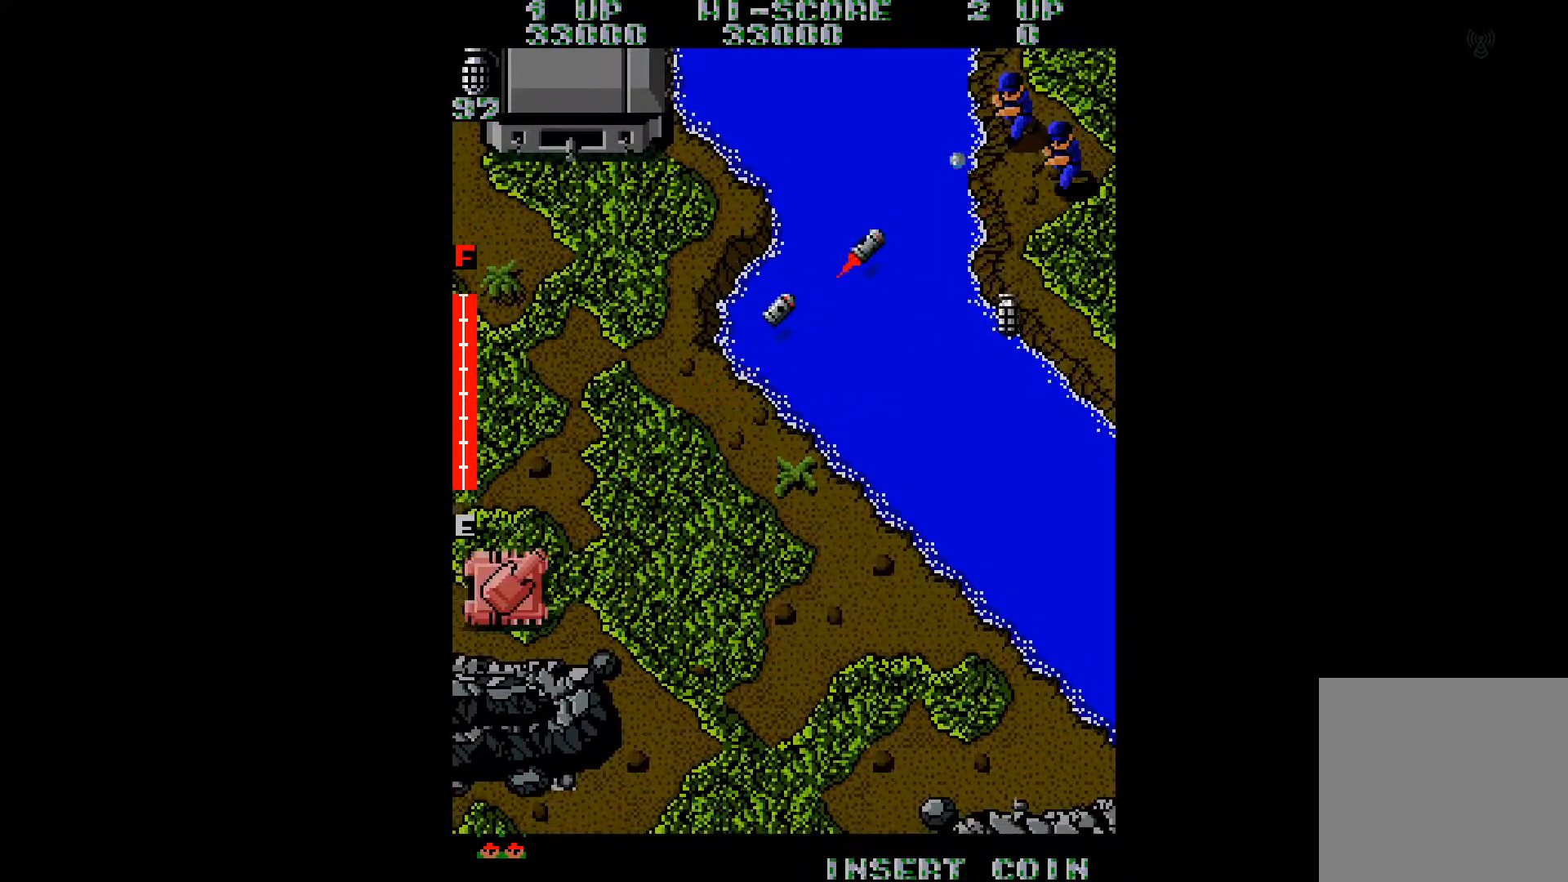
{"buttons": ["DPAD_UP"], "right_stick": "center", "events": [[200, "DPAD_UP", "down"], [267, "DPAD_RIGHT", "up"], [400, "right_stick", "left"], [434, "DPAD_RIGHT", "down"], [484, "right_stick", "center"], [500, "DPAD_RIGHT", "up"]]}
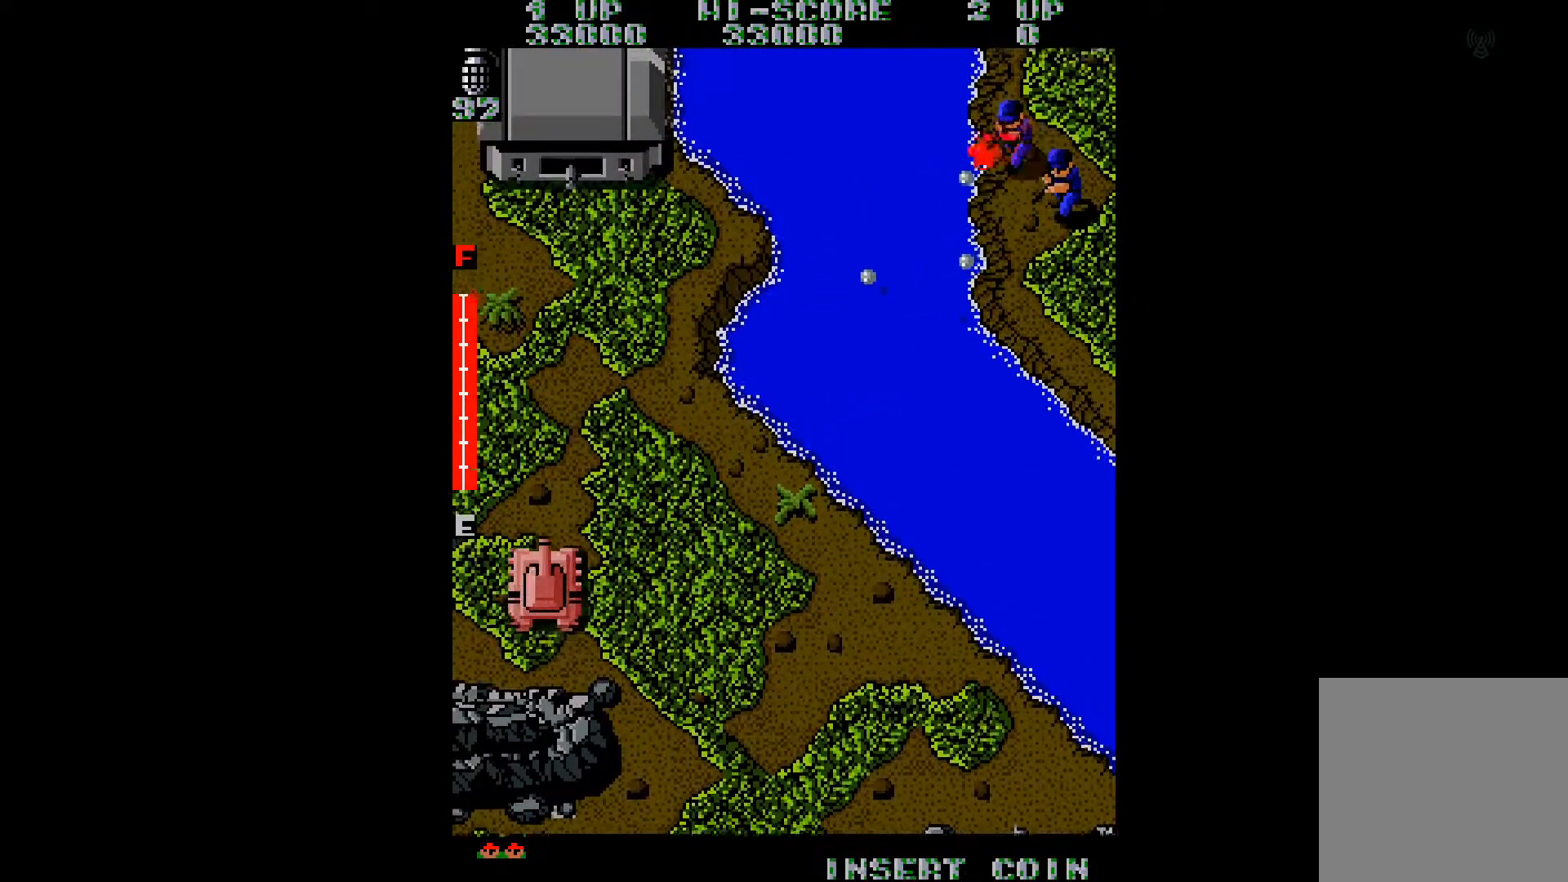
{"buttons": ["A", "DPAD_RIGHT"], "right_stick": "center", "events": [[101, "DPAD_UP", "up"], [301, "A", "down"], [401, "A", "up"], [451, "A", "down"], [451, "DPAD_RIGHT", "down"]]}
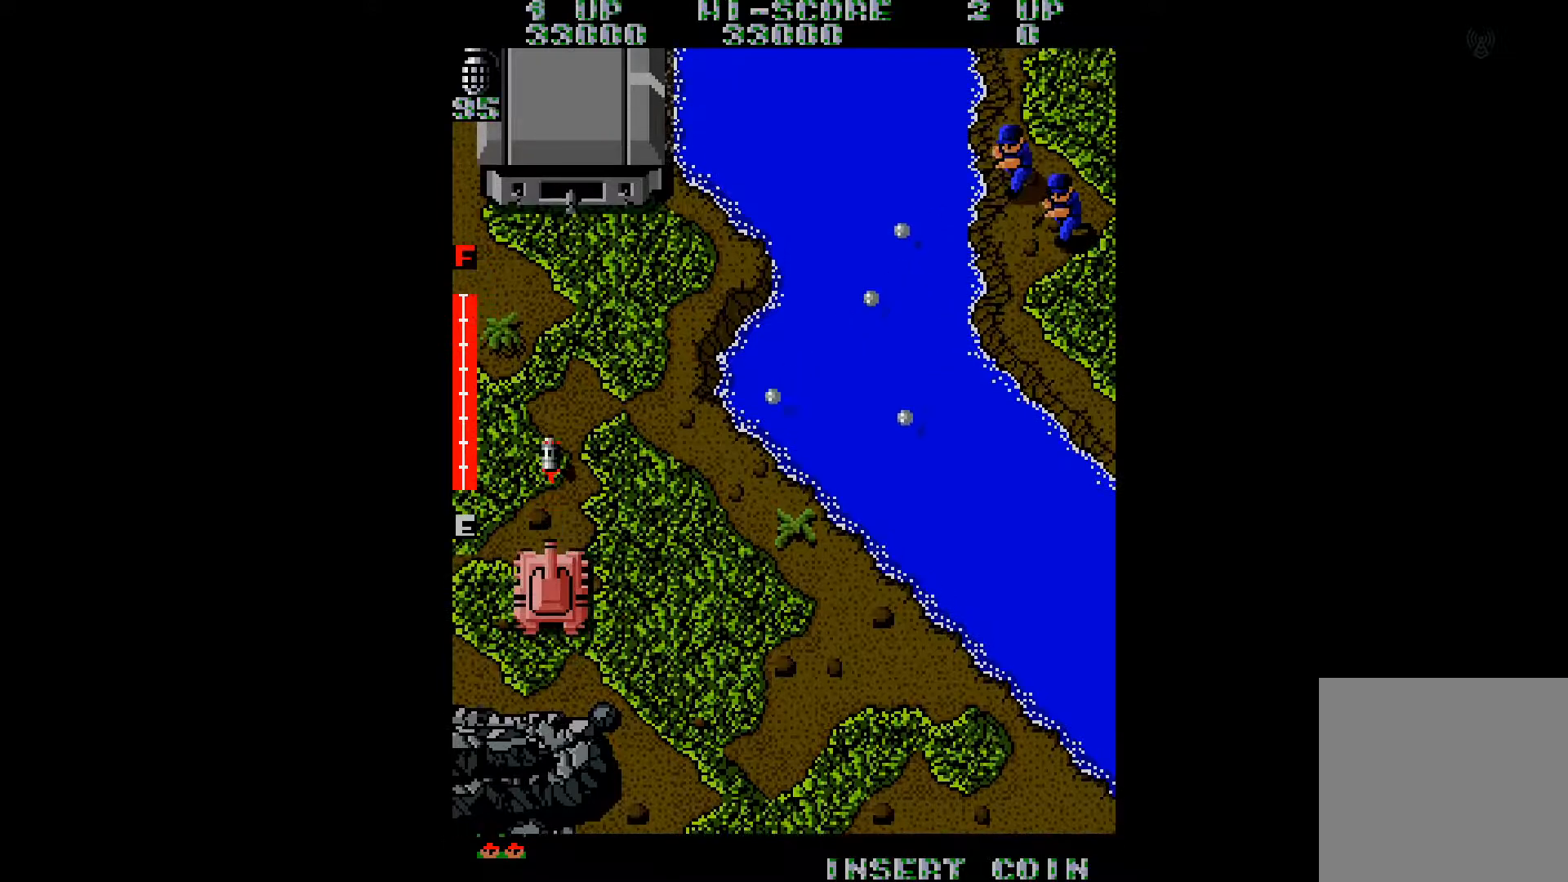
{"buttons": [], "right_stick": "center", "events": [[67, "A", "up"], [117, "A", "down"], [167, "DPAD_UP", "down"], [217, "A", "up"], [233, "DPAD_UP", "up"], [400, "right_stick", "right"], [417, "DPAD_RIGHT", "up"], [484, "right_stick", "center"]]}
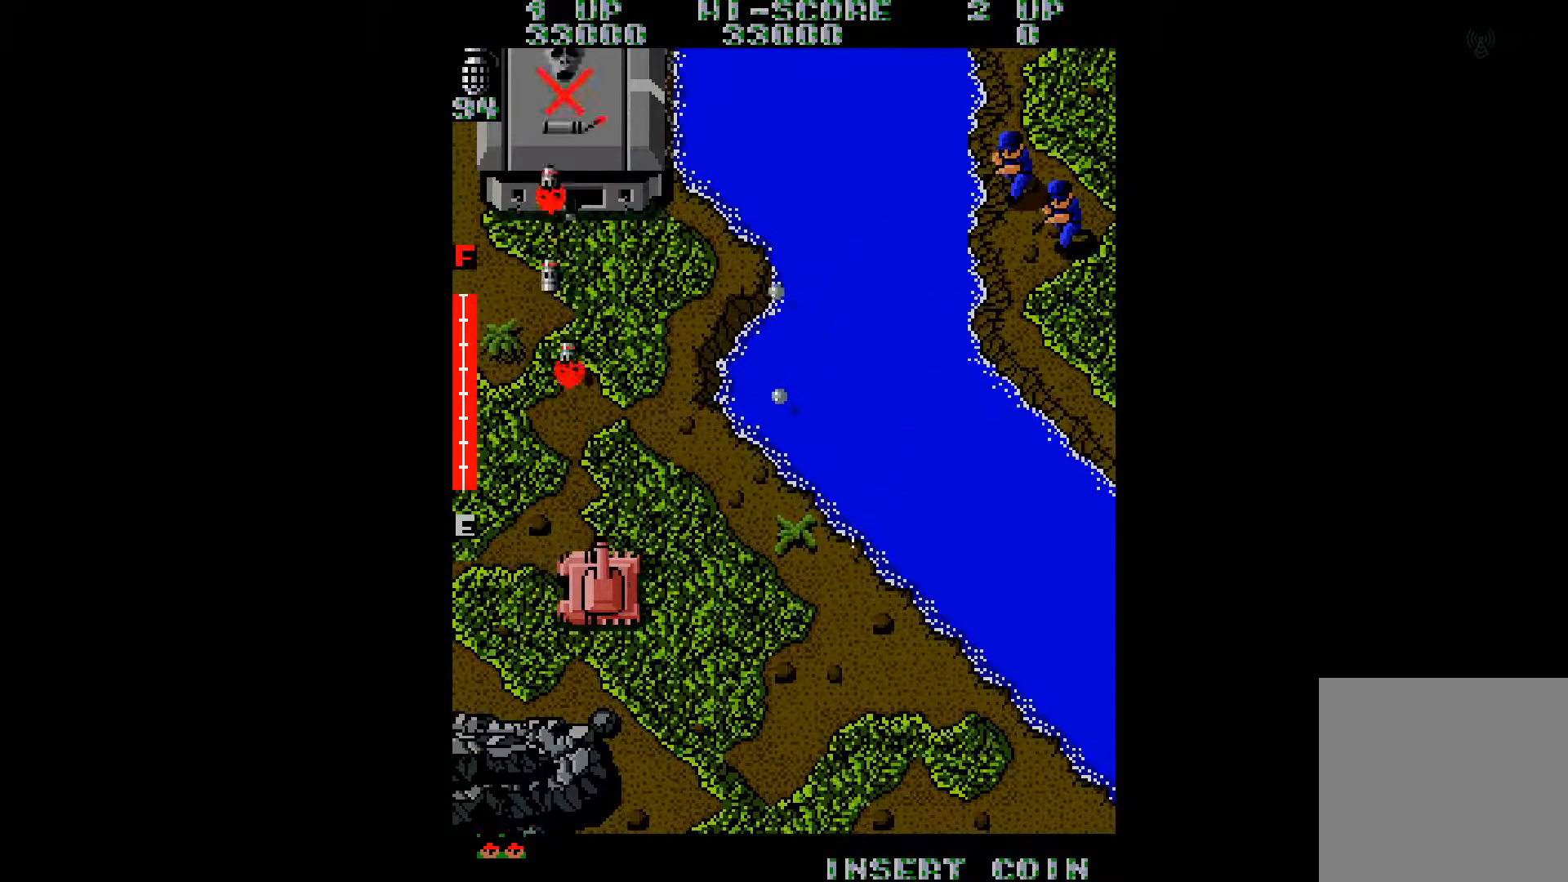
{"buttons": ["DPAD_UP"], "right_stick": "center", "events": [[384, "DPAD_UP", "down"]]}
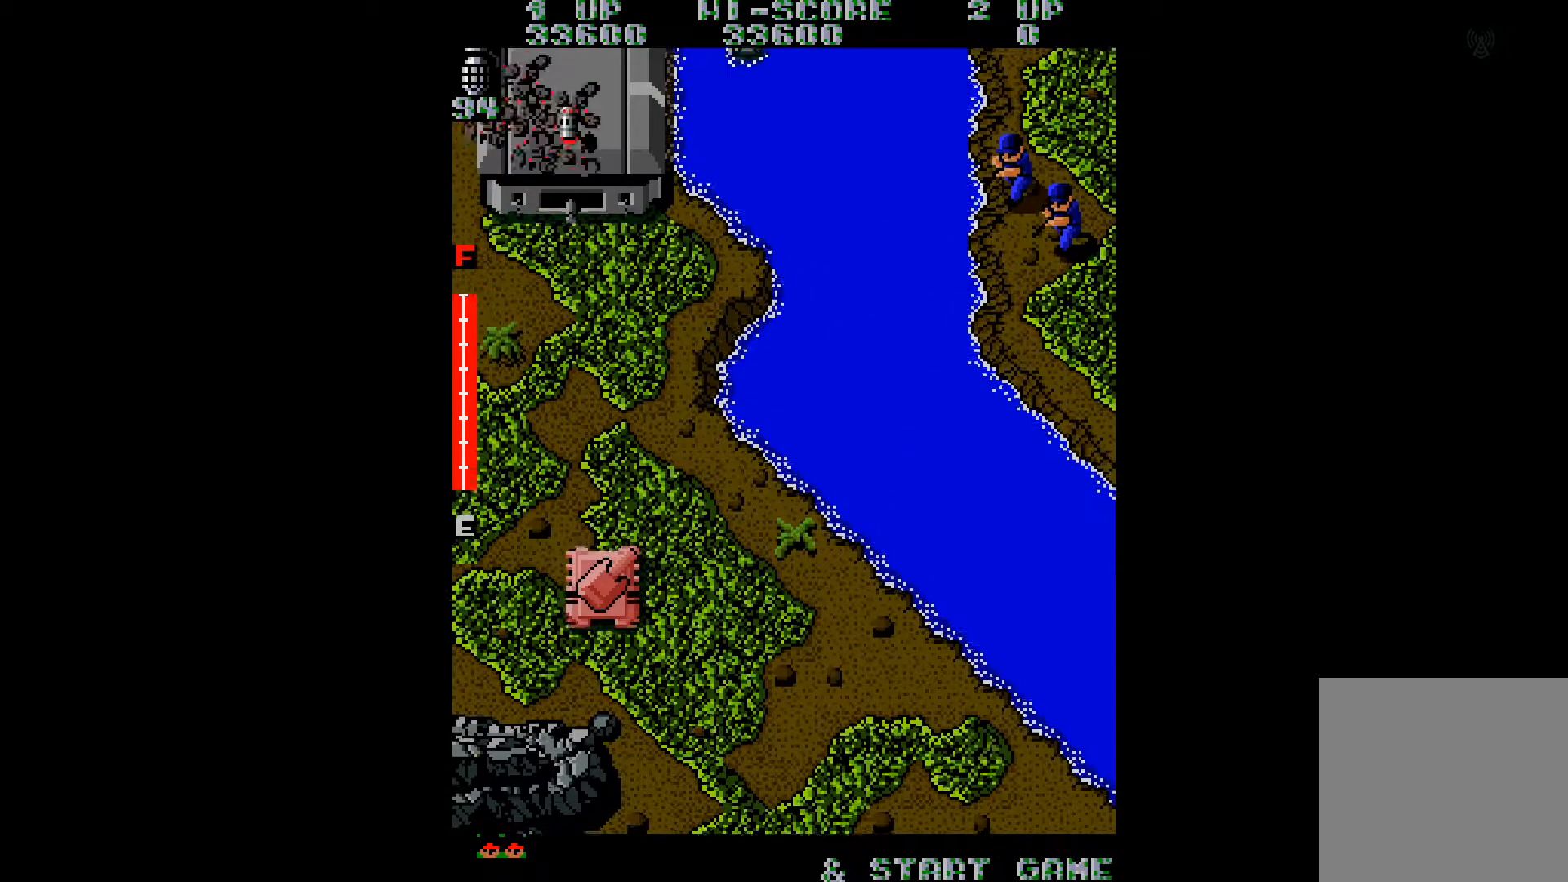
{"buttons": [], "right_stick": "center", "events": [[50, "A", "down"], [150, "A", "up"], [217, "A", "down"], [300, "DPAD_UP", "up"], [317, "A", "up"], [400, "A", "down"], [484, "A", "up"]]}
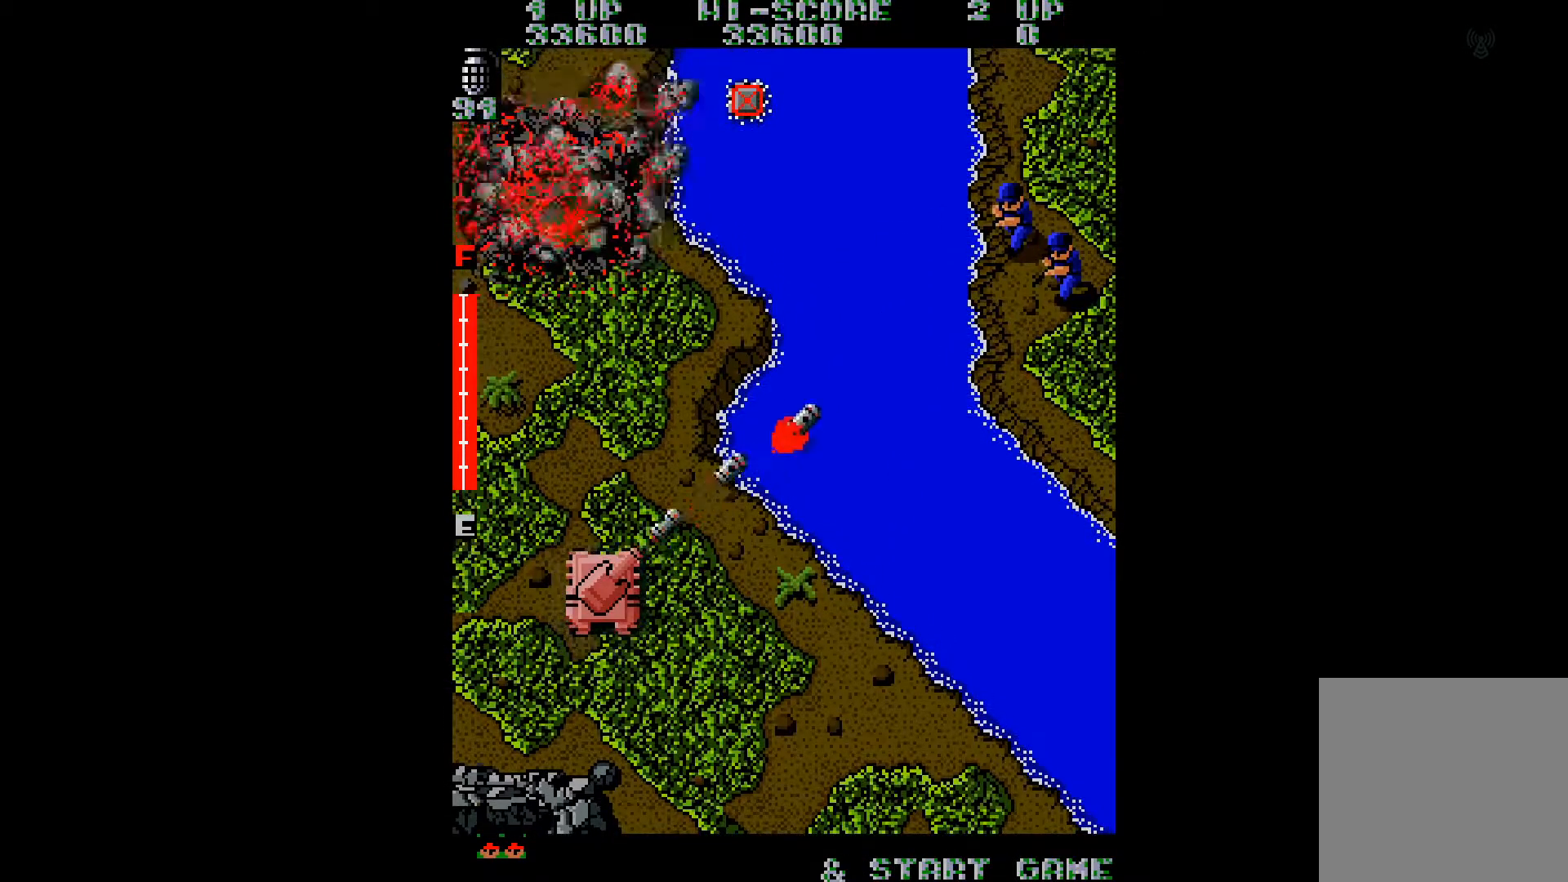
{"buttons": ["DPAD_UP", "DPAD_LEFT"], "right_stick": "center", "events": [[84, "A", "down"], [167, "A", "up"], [384, "DPAD_LEFT", "down"], [451, "DPAD_UP", "down"]]}
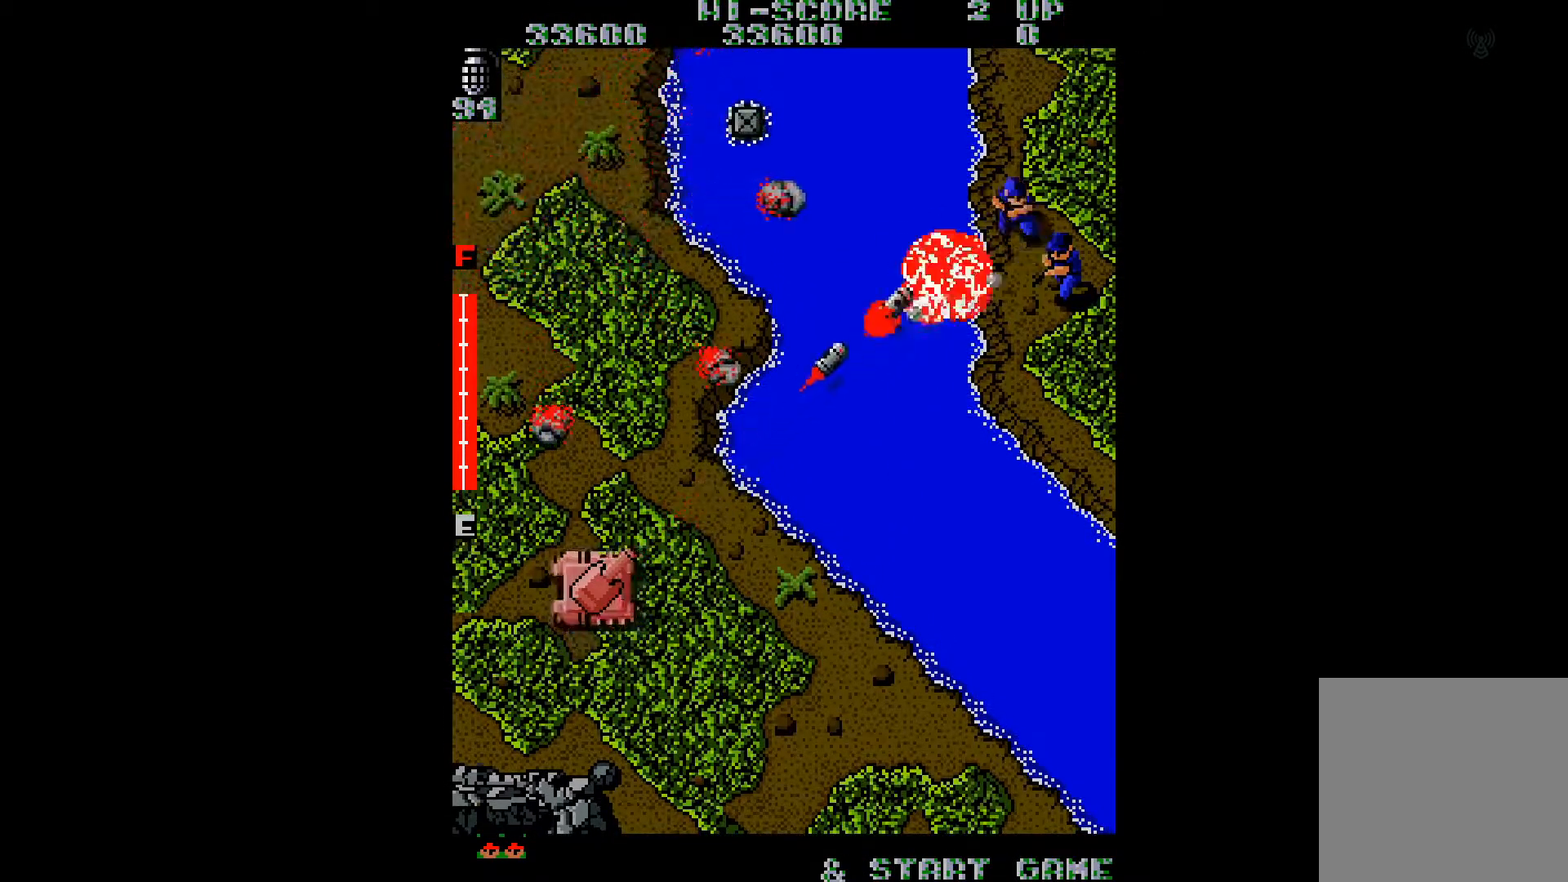
{"buttons": ["DPAD_UP"], "right_stick": "center", "events": [[284, "DPAD_LEFT", "up"]]}
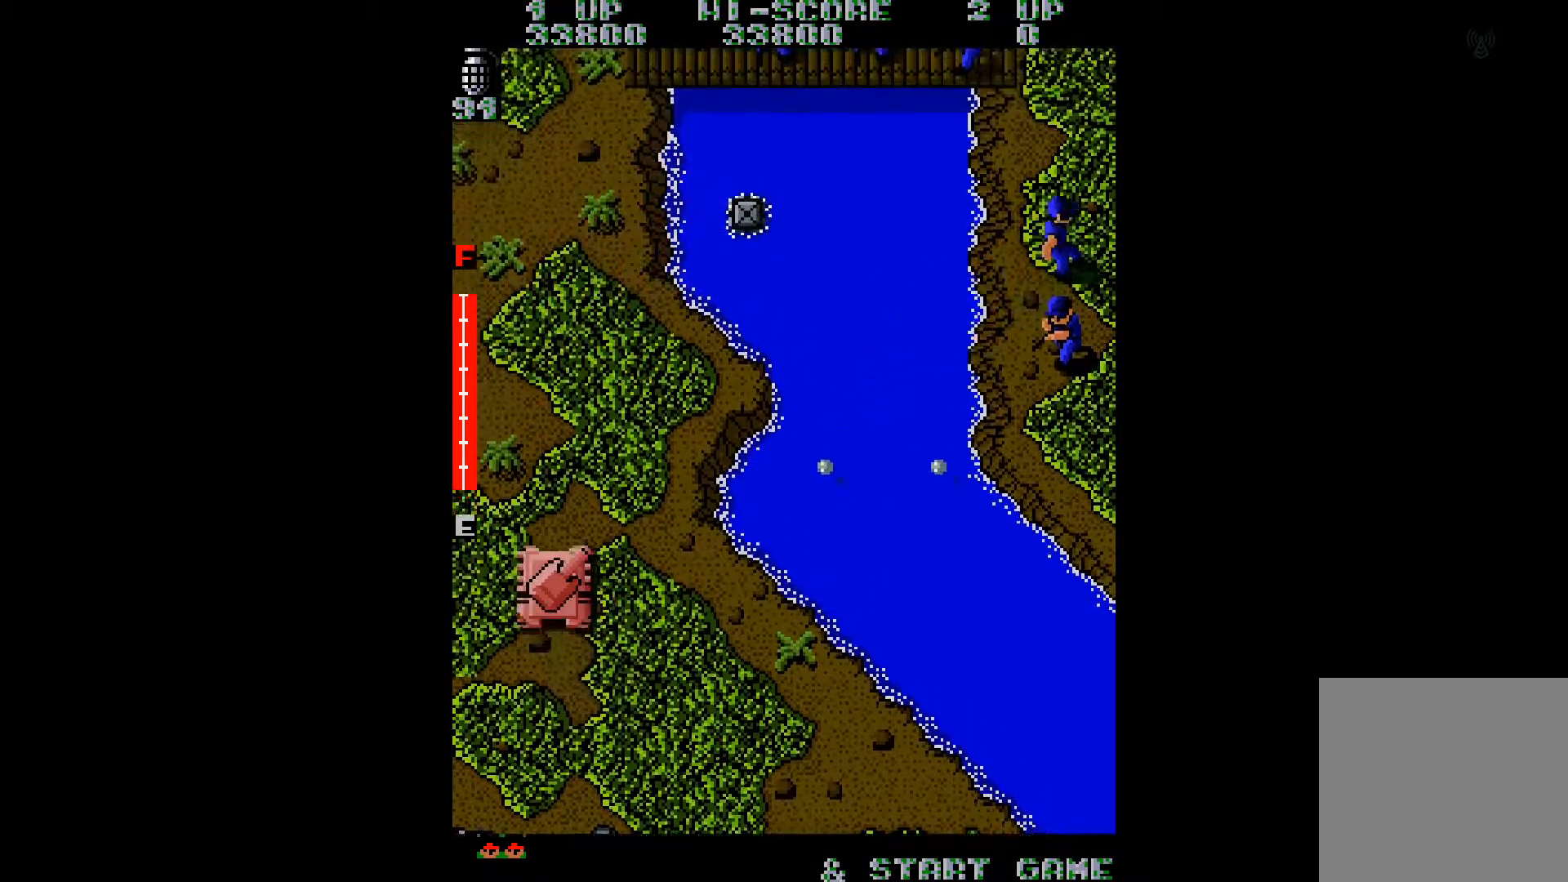
{"buttons": ["DPAD_UP"], "right_stick": "center", "events": []}
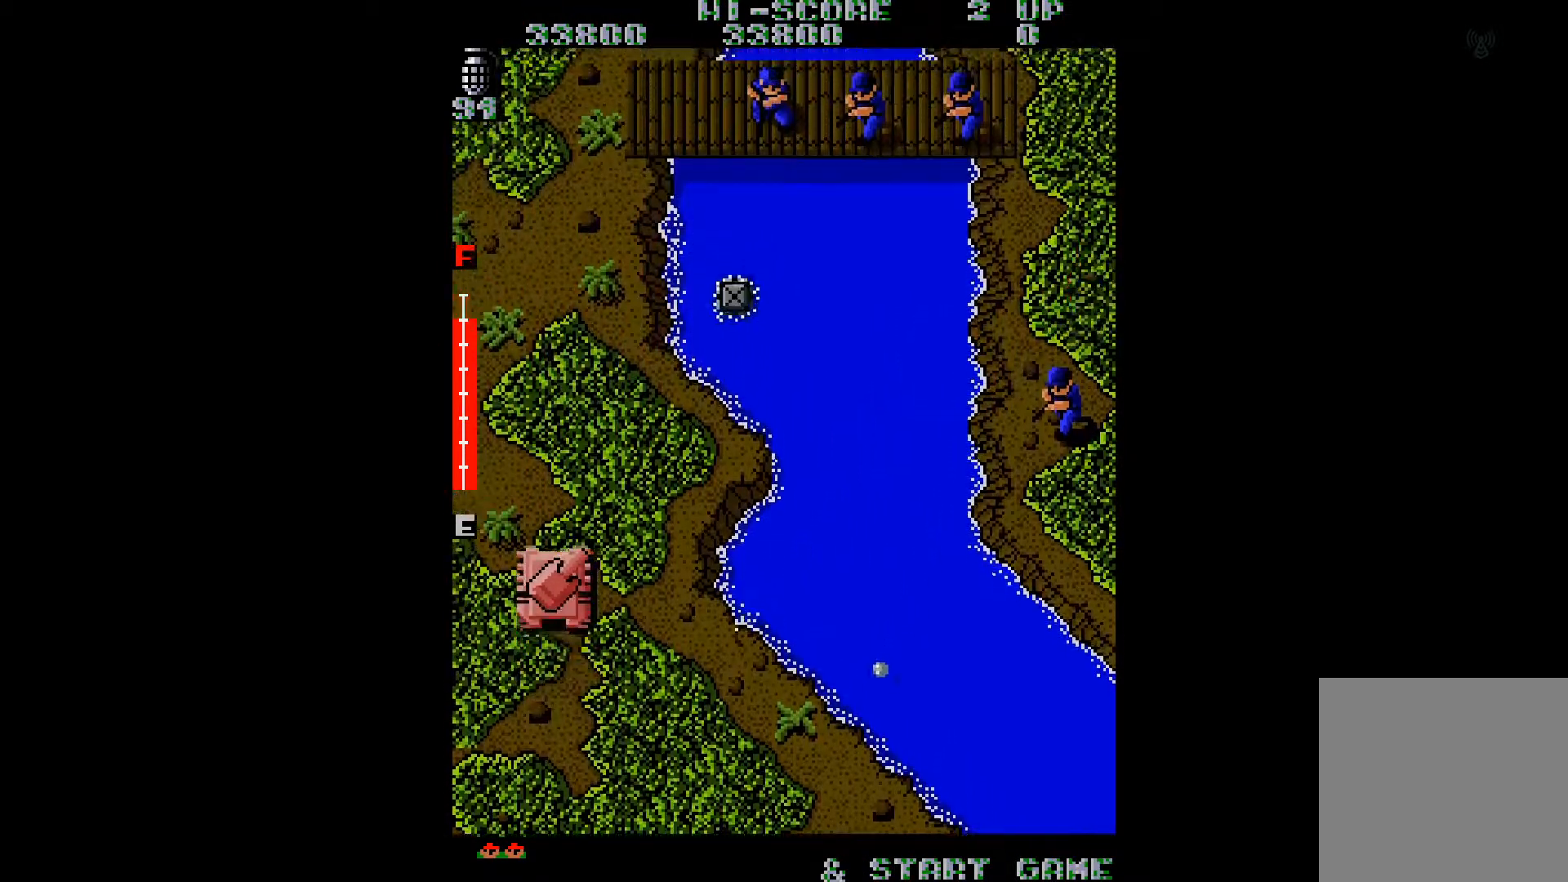
{"buttons": ["DPAD_UP"], "right_stick": "center", "events": []}
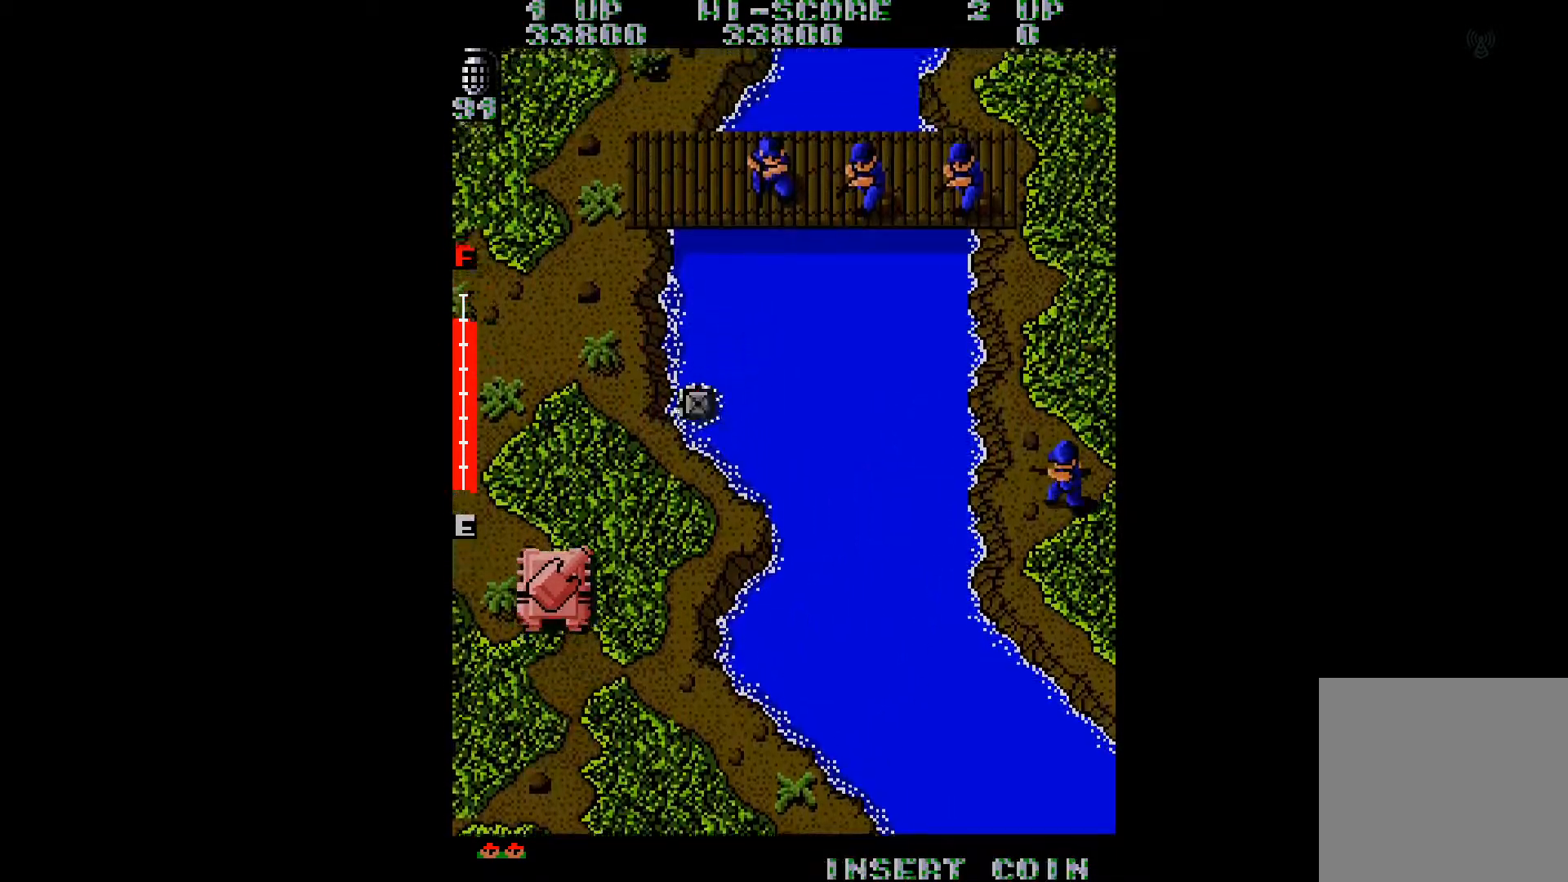
{"buttons": ["DPAD_UP"], "right_stick": "center", "events": []}
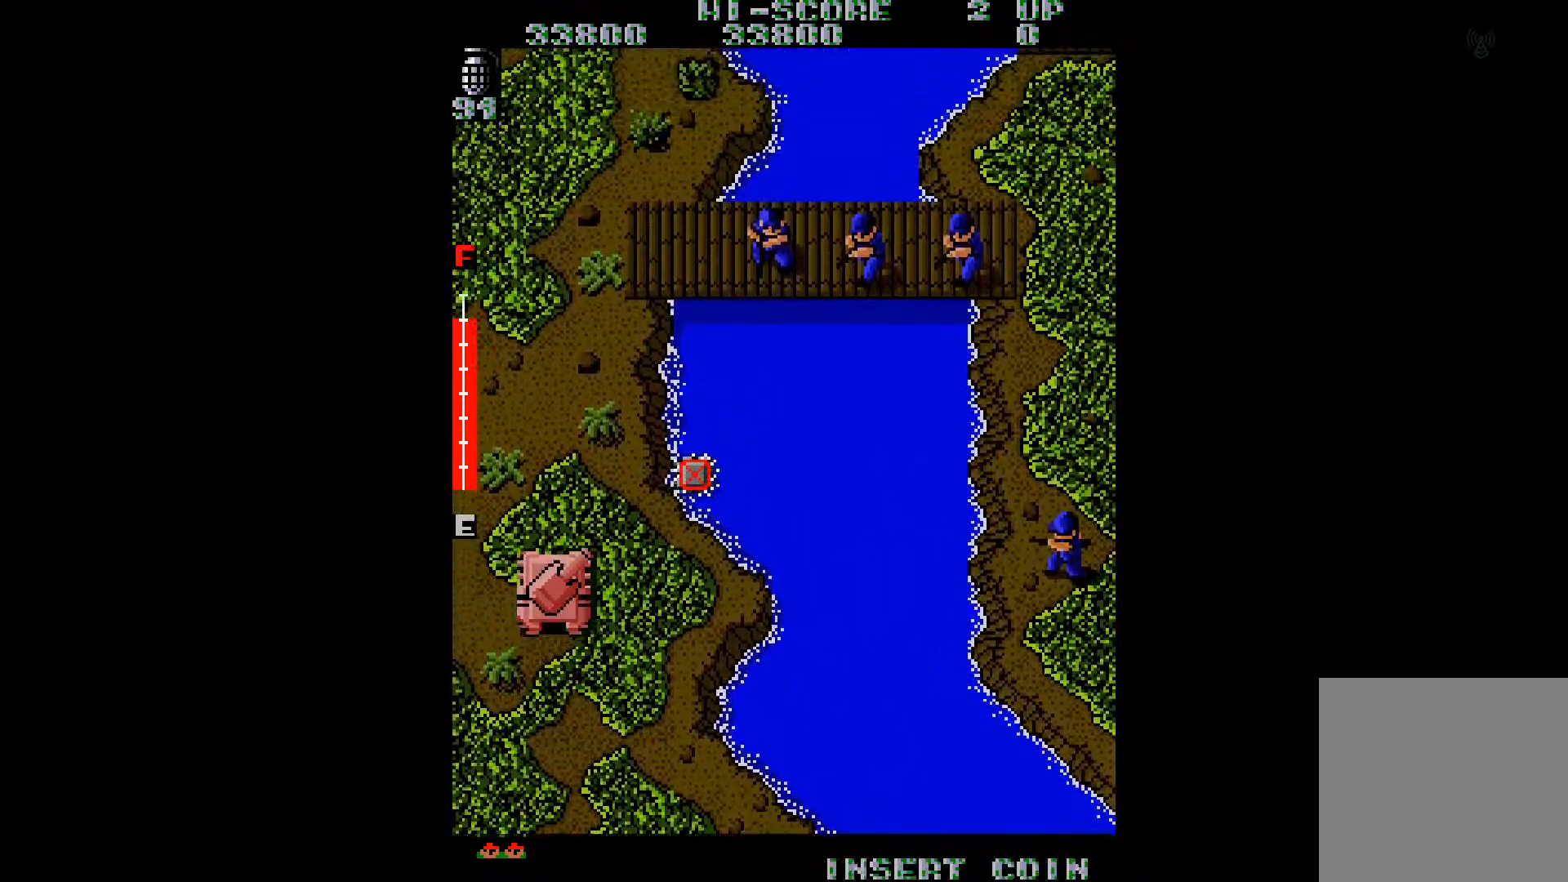
{"buttons": ["A", "DPAD_UP", "DPAD_LEFT"], "right_stick": "center", "events": [[133, "A", "down"], [233, "A", "up"], [300, "A", "down"], [384, "A", "up"], [450, "DPAD_LEFT", "down"], [467, "A", "down"]]}
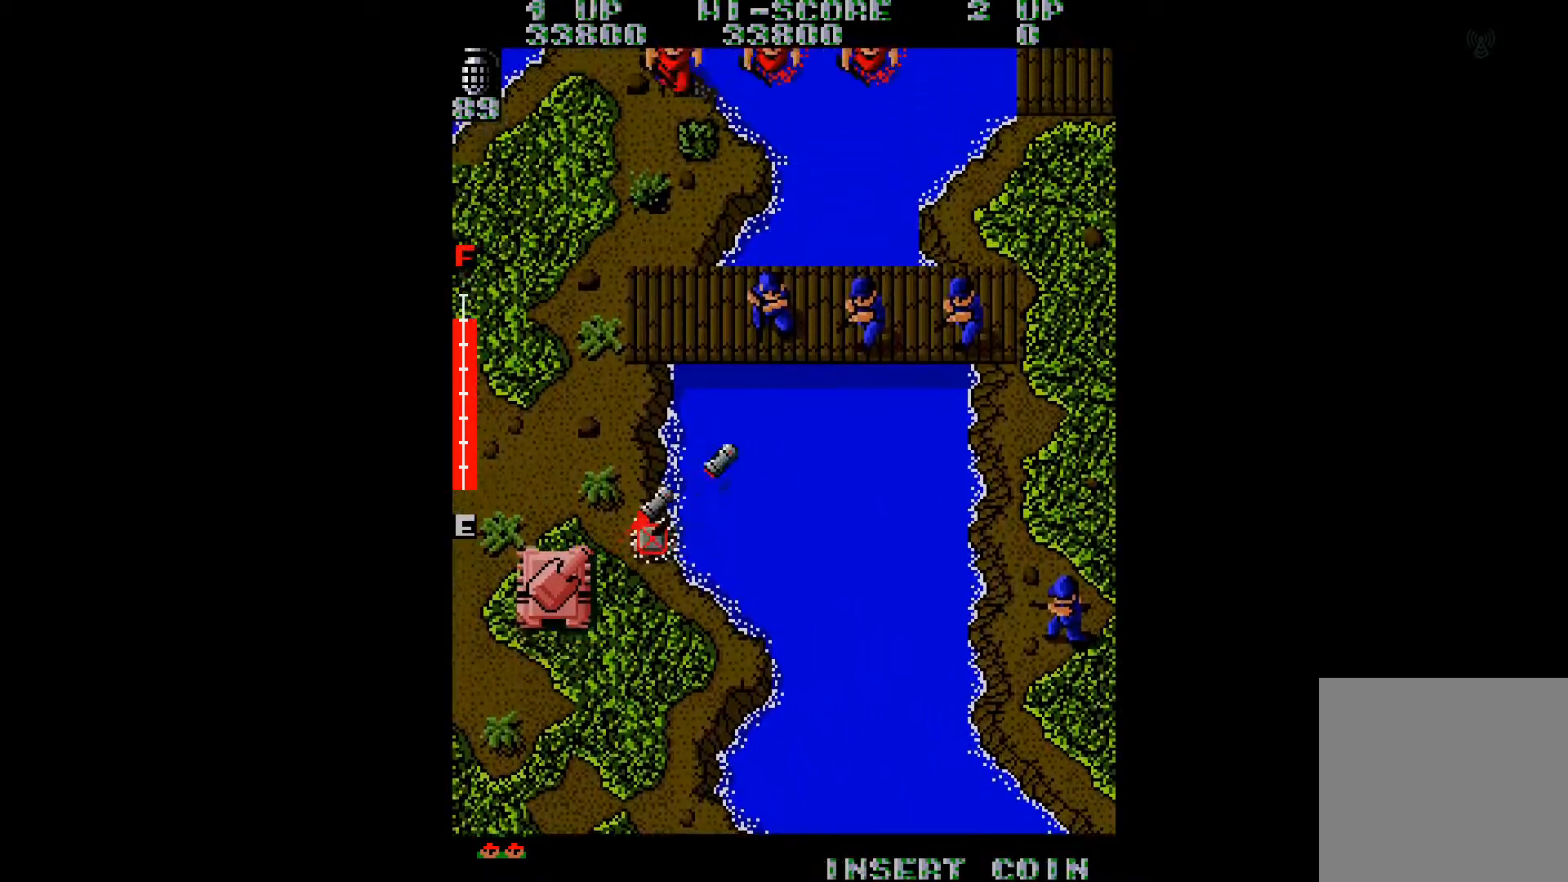
{"buttons": ["DPAD_UP"], "right_stick": "center", "events": [[34, "A", "up"], [151, "A", "down"], [217, "A", "up"], [284, "DPAD_LEFT", "up"]]}
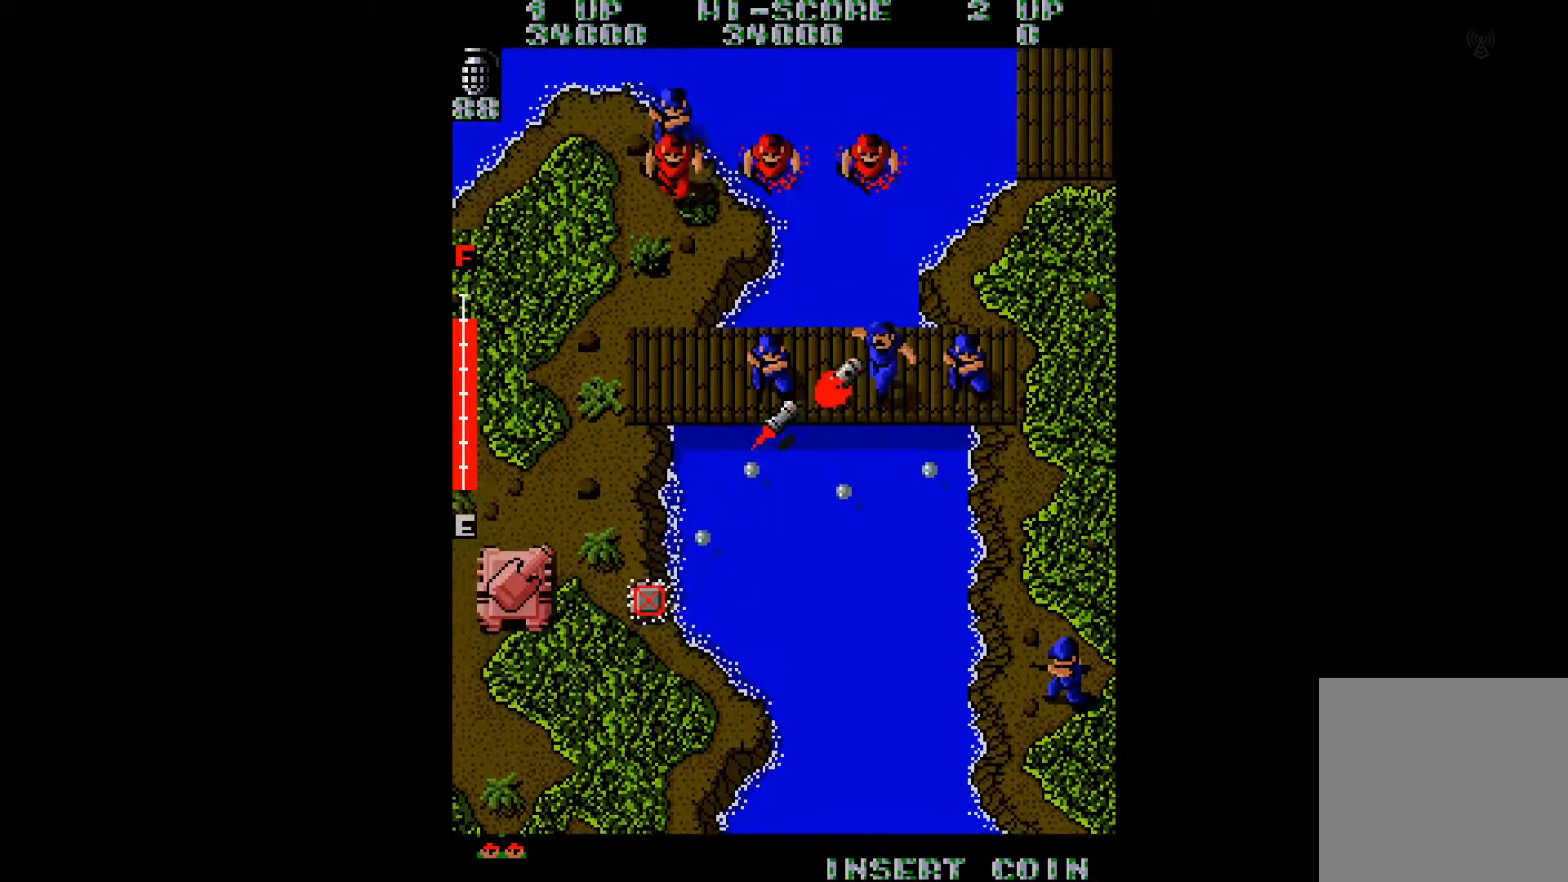
{"buttons": ["DPAD_UP"], "right_stick": "center", "events": []}
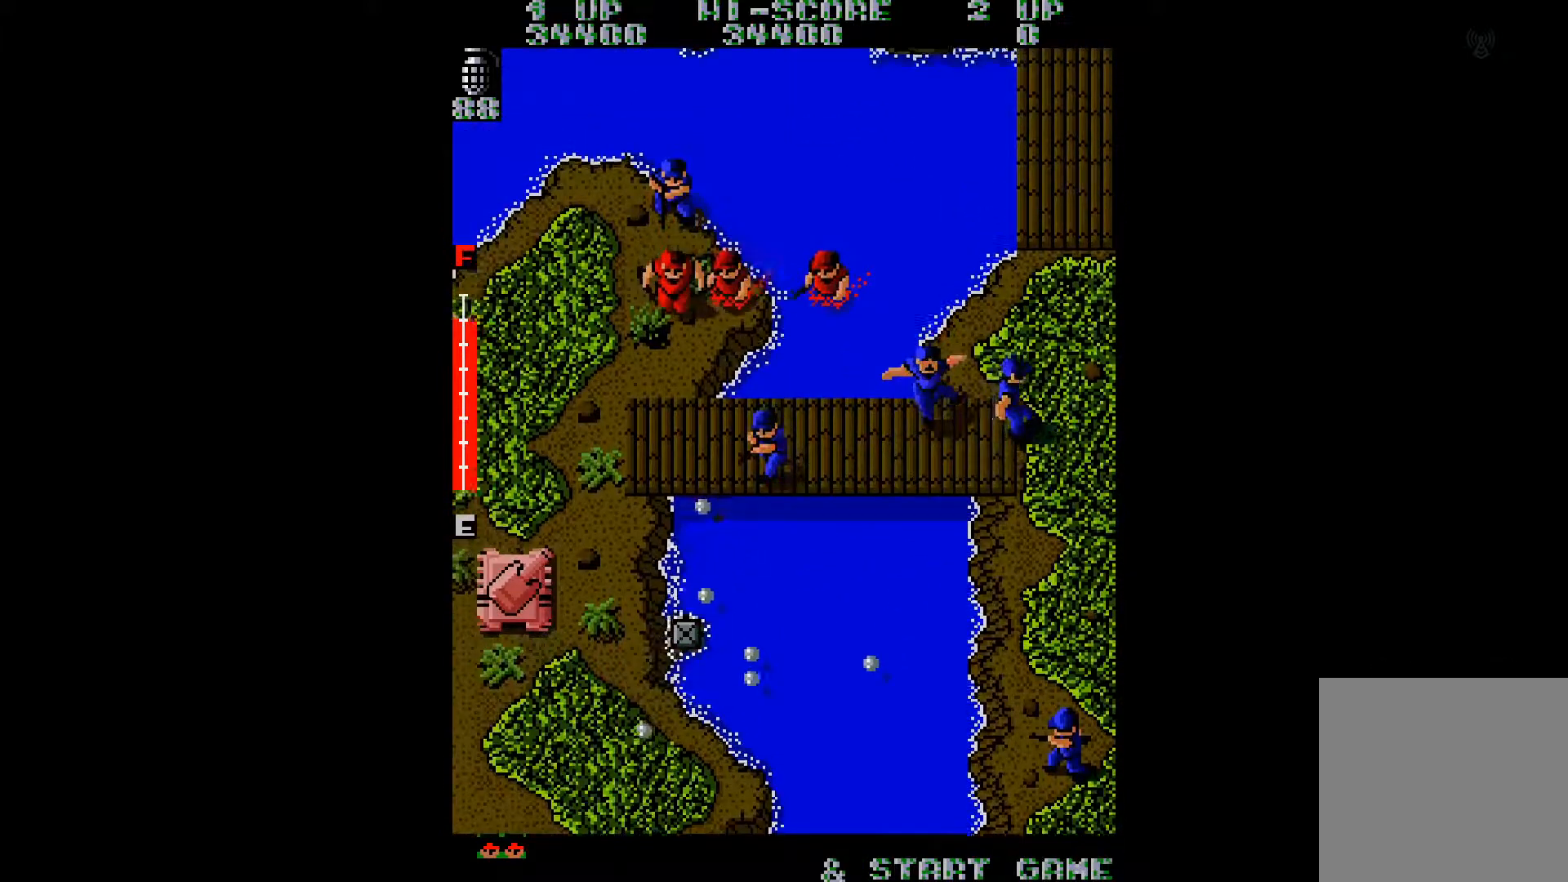
{"buttons": ["DPAD_UP"], "right_stick": "center", "events": [[83, "A", "down"], [183, "A", "up"], [250, "A", "down"], [333, "A", "up"], [350, "DPAD_RIGHT", "down"], [417, "A", "down"], [484, "A", "up"], [500, "DPAD_RIGHT", "up"]]}
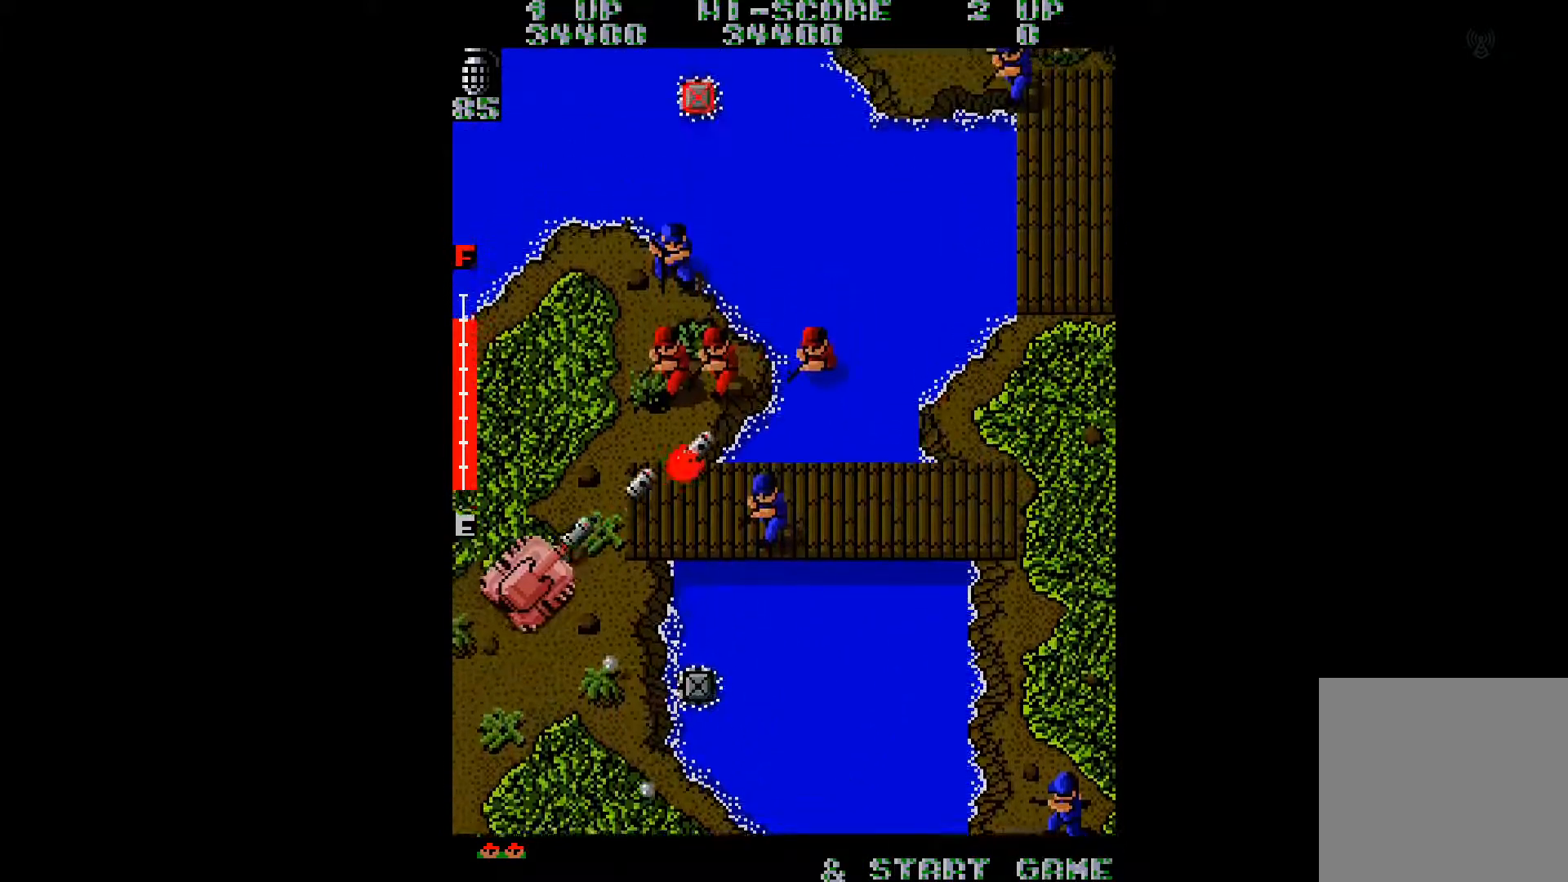
{"buttons": ["DPAD_RIGHT"], "right_stick": "center", "events": [[267, "DPAD_RIGHT", "down"], [334, "right_stick", "left"], [384, "DPAD_UP", "up"], [467, "right_stick", "center"]]}
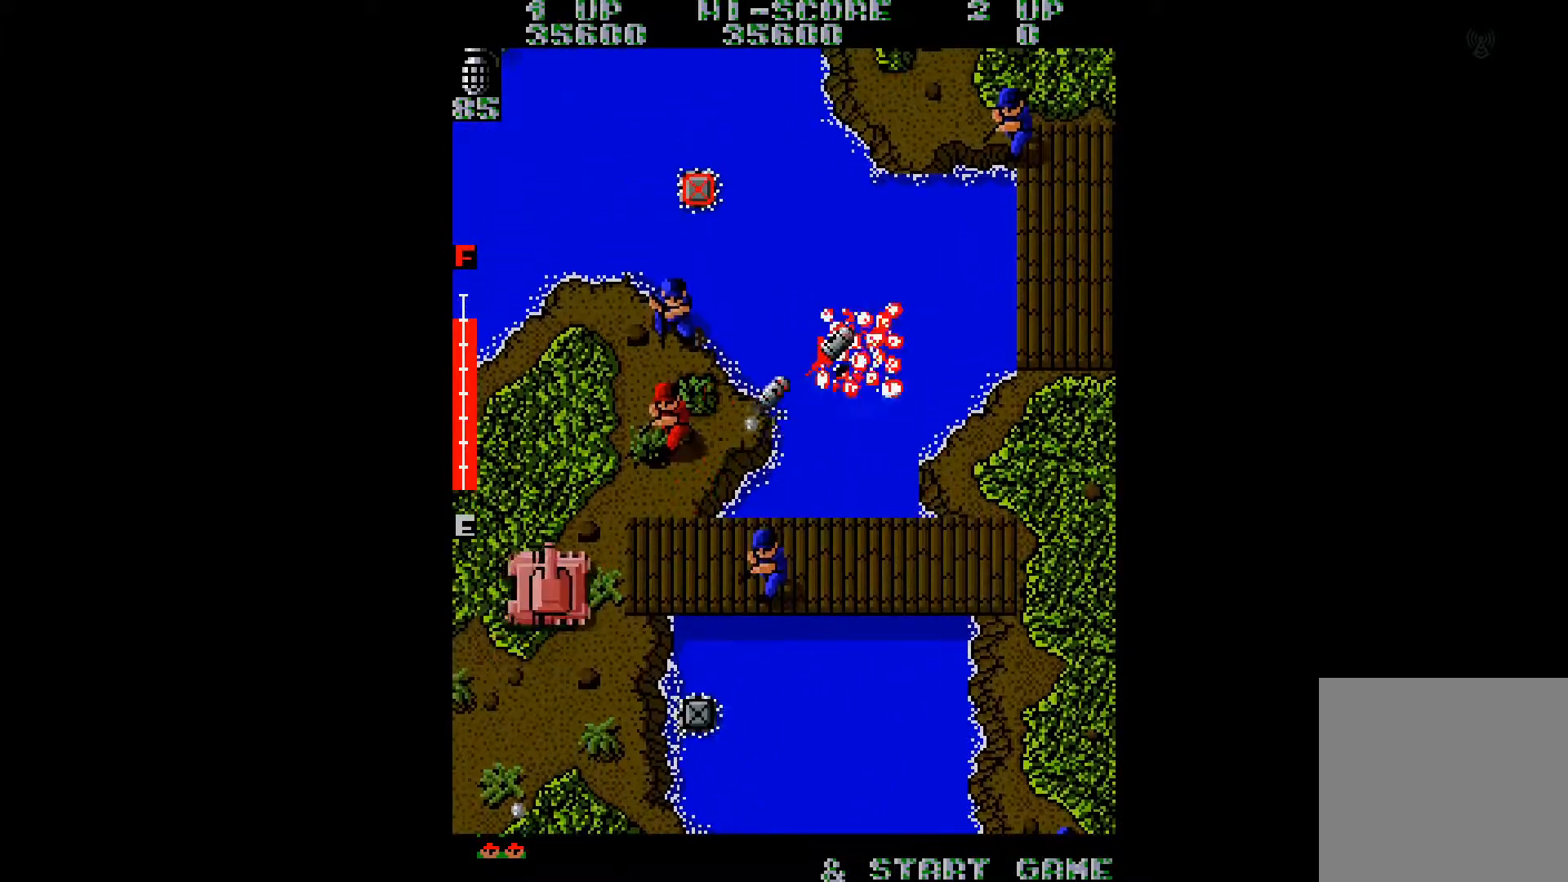
{"buttons": ["DPAD_UP", "DPAD_RIGHT"], "right_stick": "center", "events": [[50, "A", "down"], [100, "A", "up"], [233, "A", "down"], [317, "A", "up"], [333, "DPAD_UP", "down"]]}
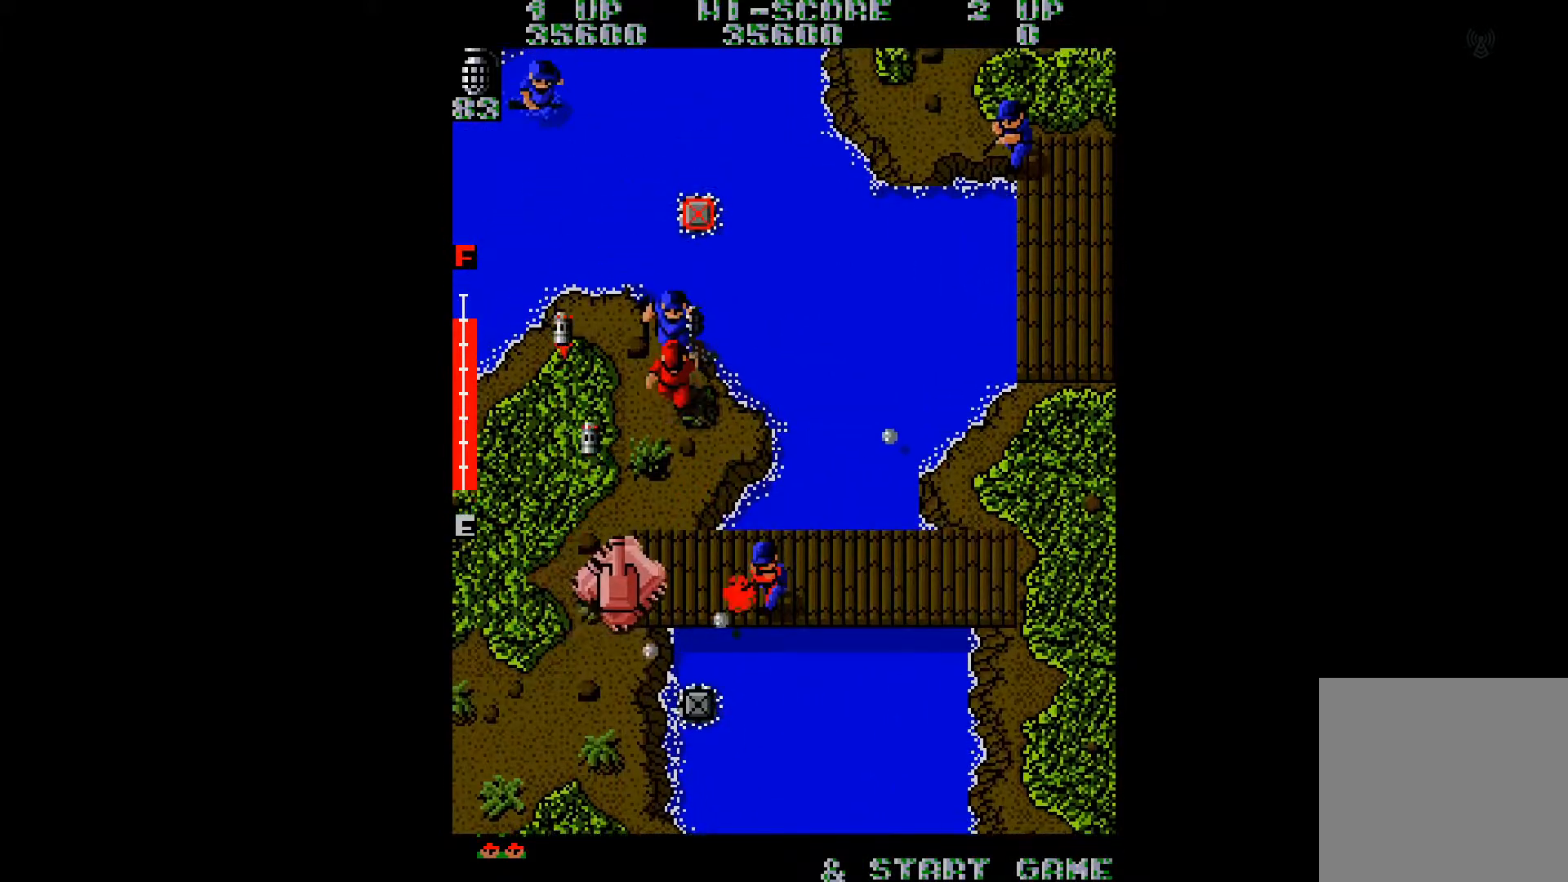
{"buttons": ["DPAD_RIGHT"], "right_stick": "center", "events": [[50, "DPAD_UP", "up"], [334, "A", "down"], [434, "A", "up"]]}
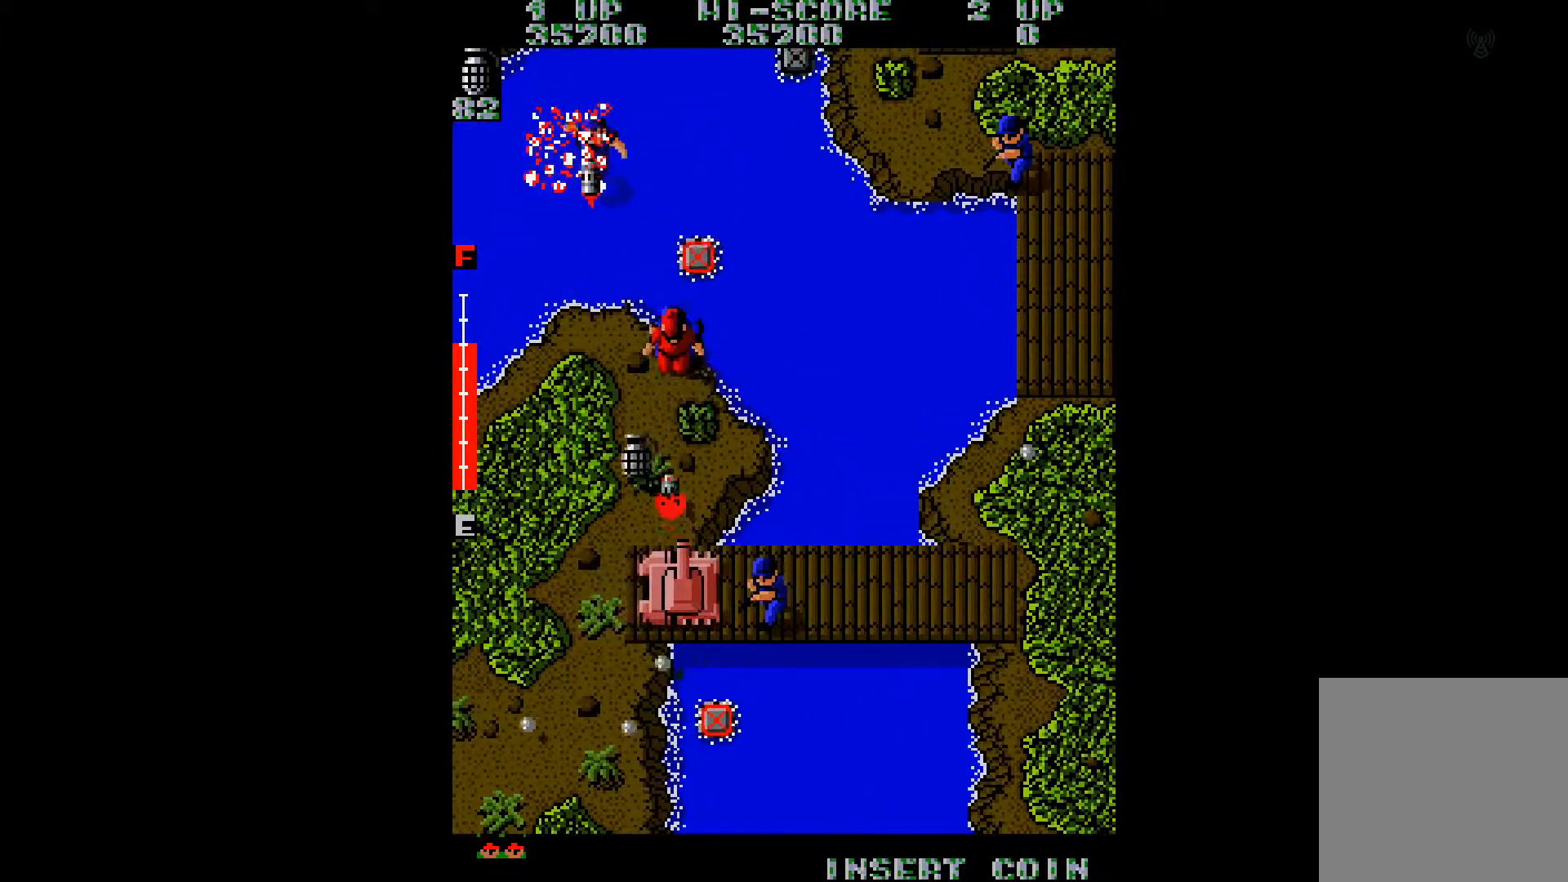
{"buttons": ["DPAD_RIGHT"], "right_stick": "center", "events": [[16, "A", "down"], [83, "A", "up"], [167, "A", "down"], [250, "A", "up"]]}
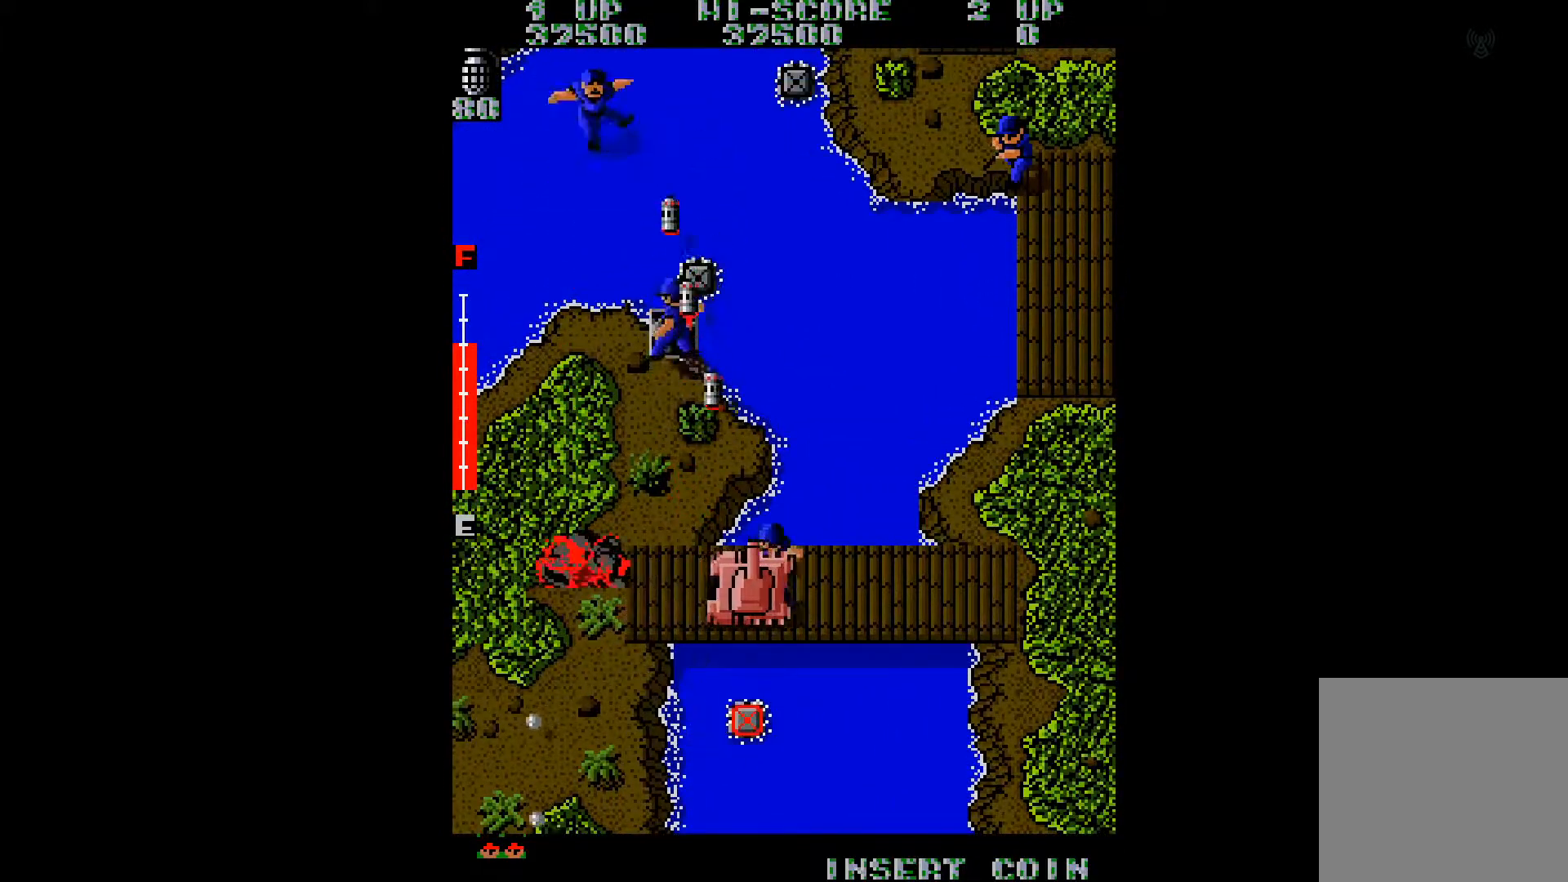
{"buttons": ["DPAD_RIGHT"], "right_stick": "center", "events": []}
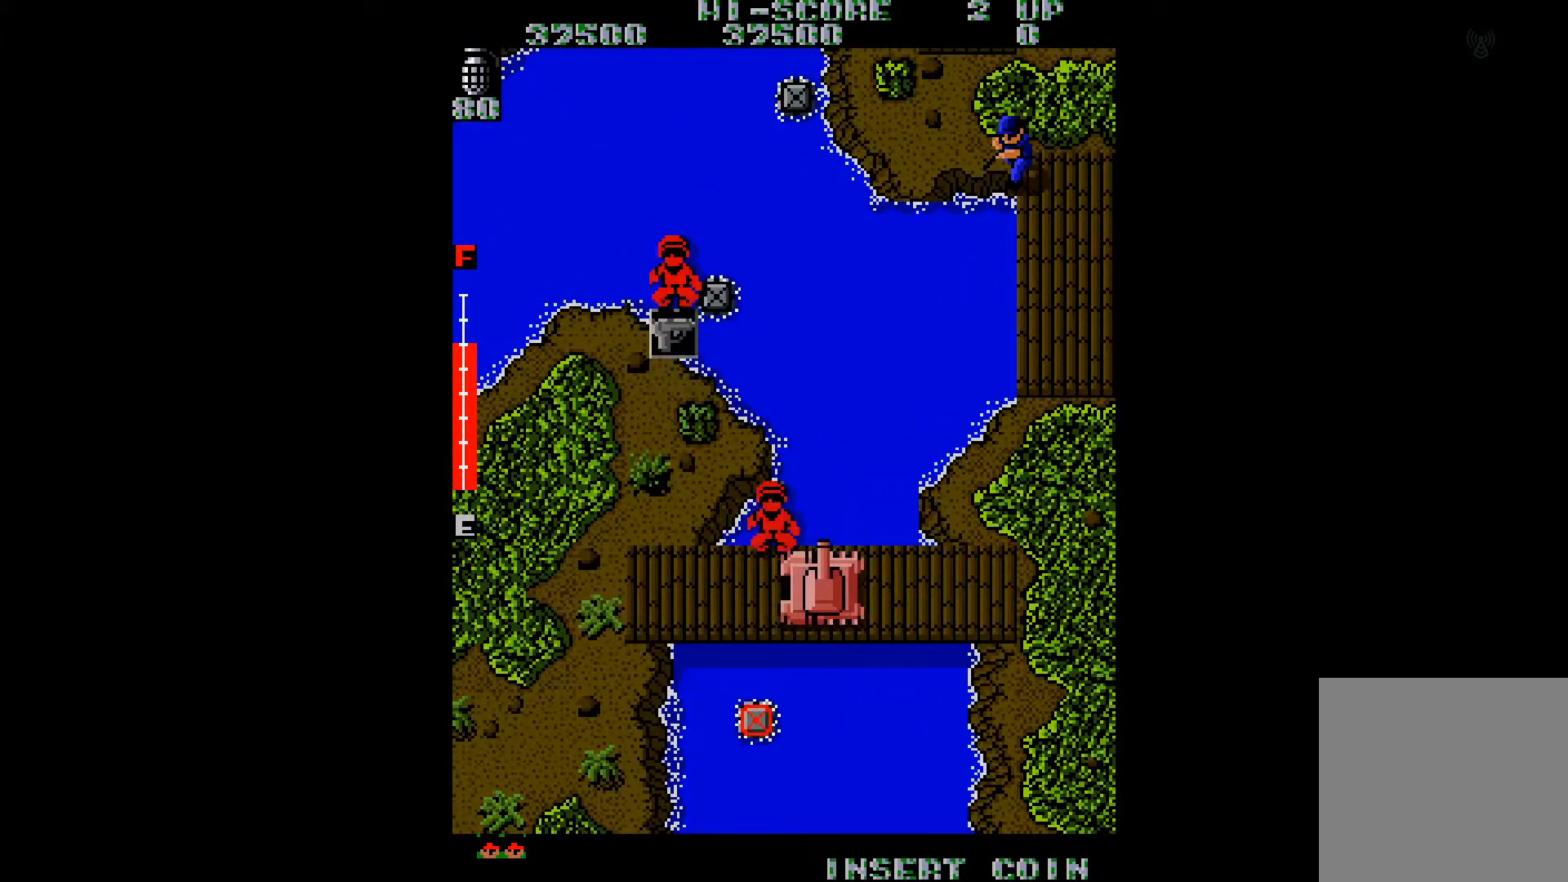
{"buttons": ["DPAD_RIGHT"], "right_stick": "center", "events": []}
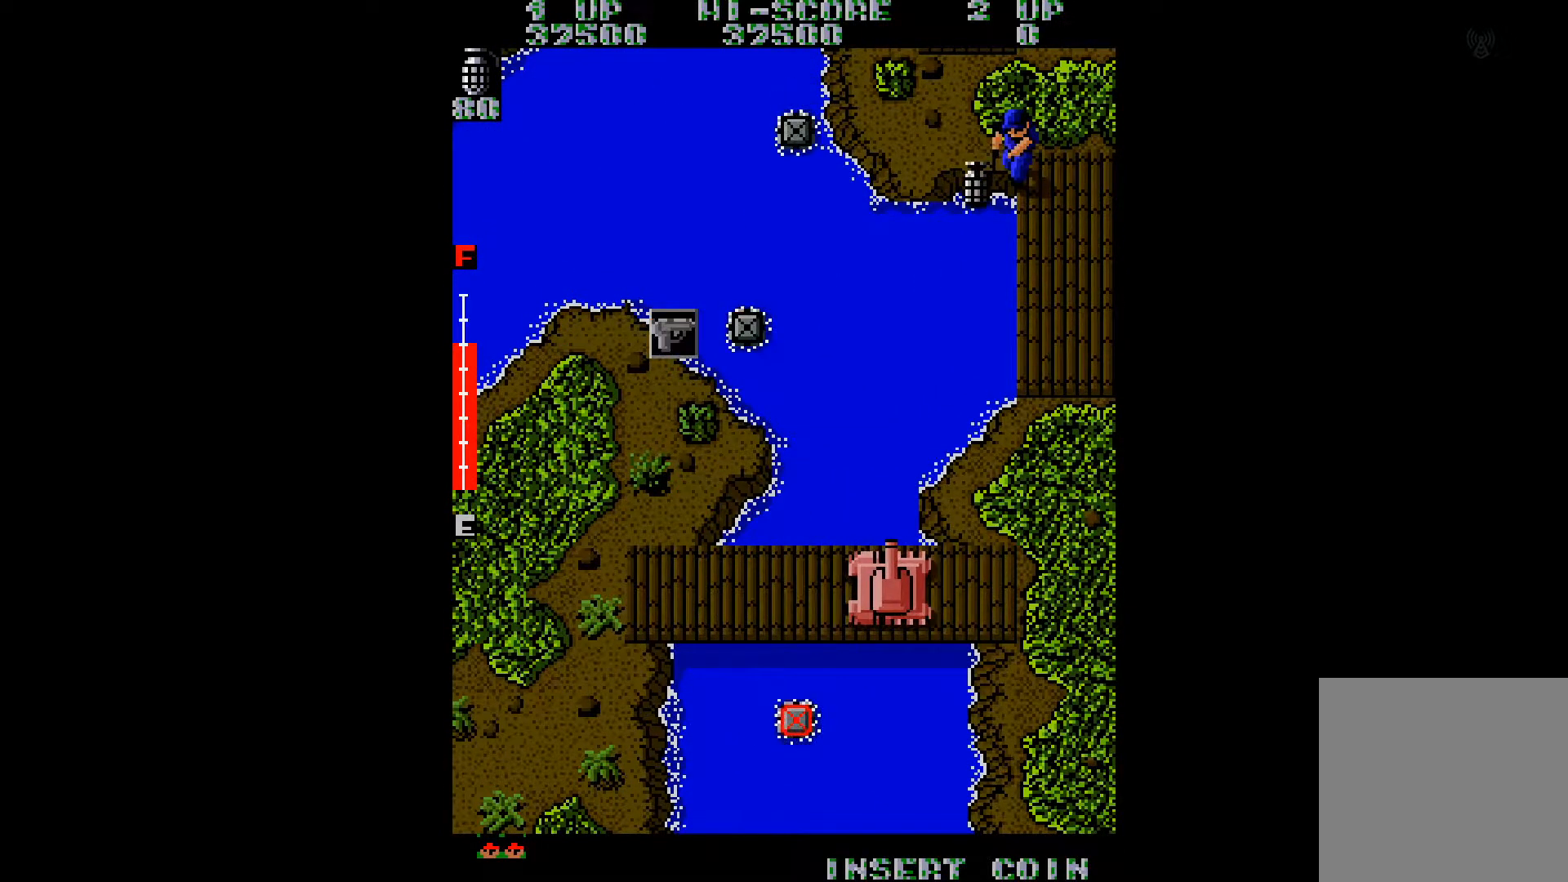
{"buttons": ["DPAD_UP", "DPAD_RIGHT"], "right_stick": "center", "events": [[334, "DPAD_UP", "down"]]}
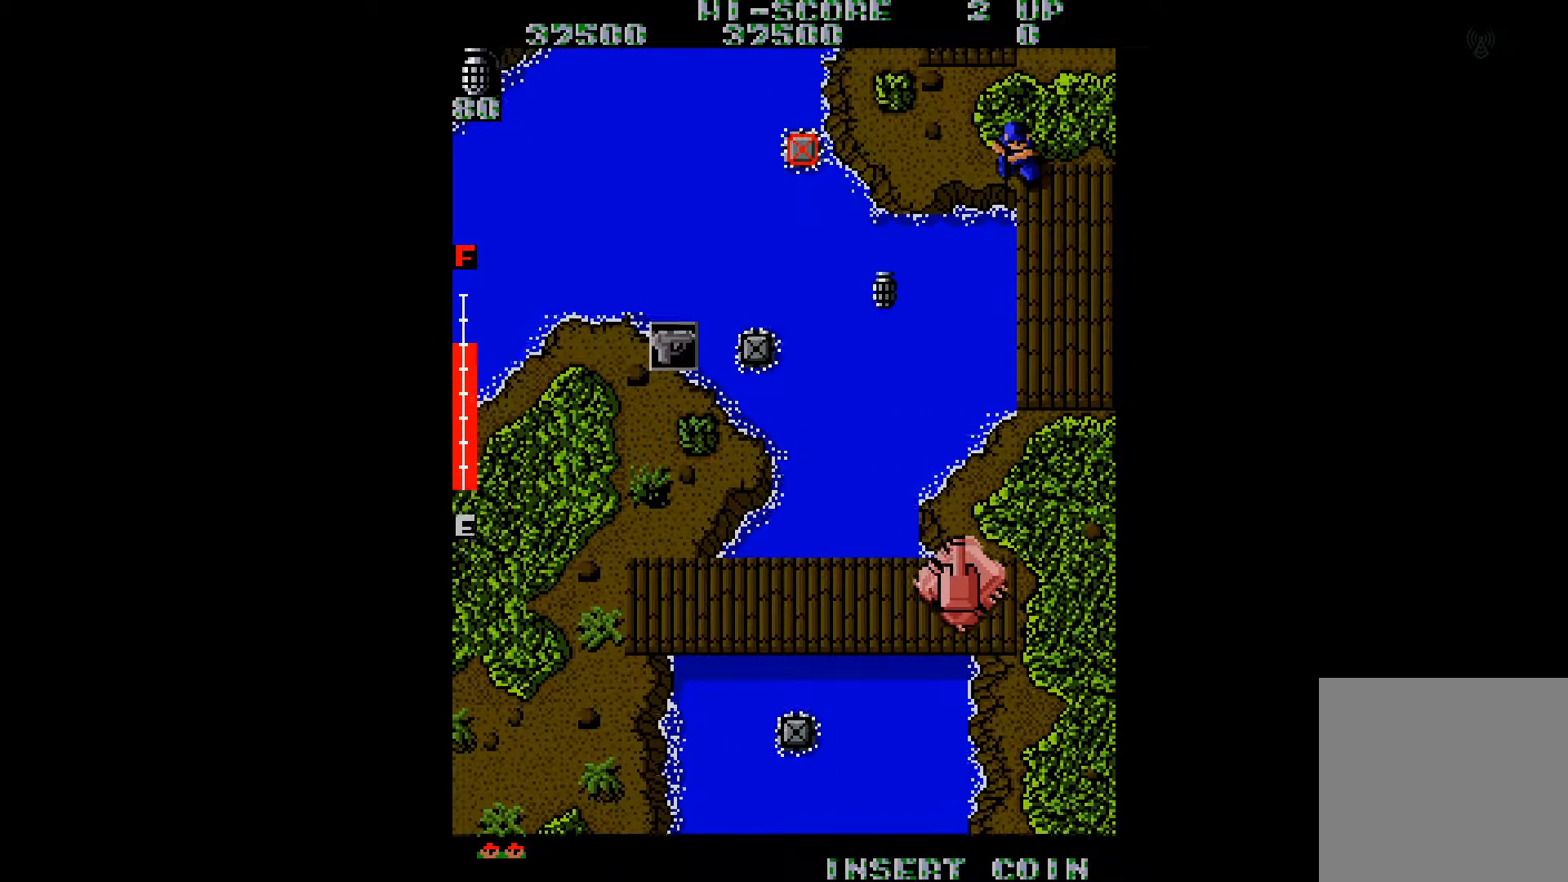
{"buttons": ["DPAD_UP", "DPAD_RIGHT"], "right_stick": "center", "events": [[167, "A", "down"], [283, "A", "up"], [350, "A", "down"], [450, "A", "up"]]}